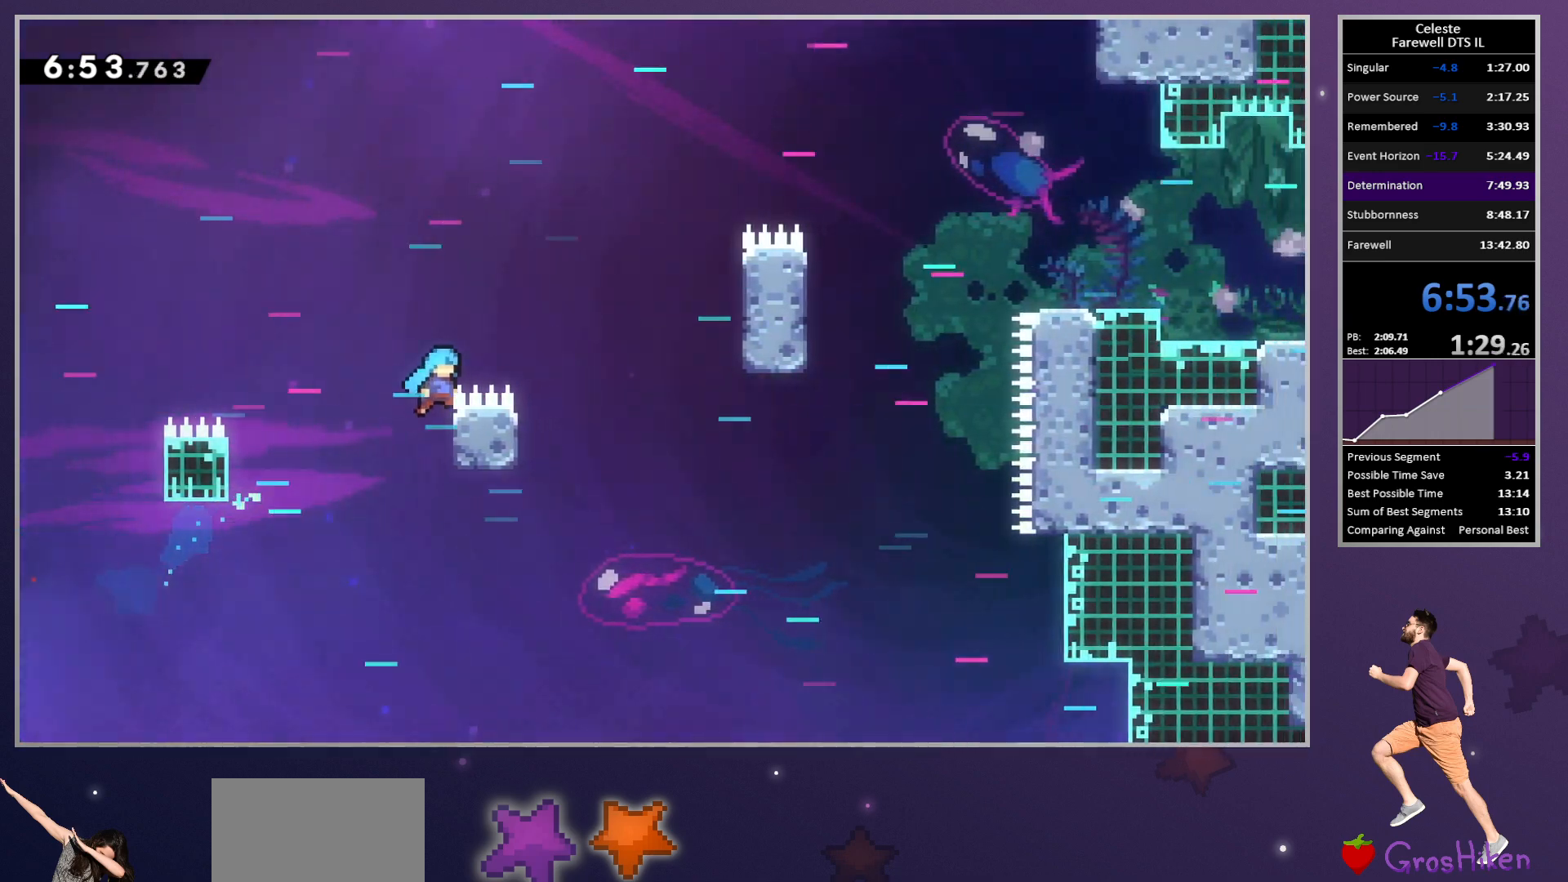
Gameplay with a controller (PlayStation layout); each line is a JSON object with the inputs held at the frame after it. "button_events" lists button changes between this image and that frame as [ms after this image, input, new state], when the widget could be followed in between (sticks are given only as held states). This document gives stick clicks only as held states, not as events. Not read: R3 right_stick.
{"buttons": ["CROSS", "R2", "DPAD_RIGHT"], "left_stick": "center", "button_events": [[317, "CROSS", "up"], [417, "CROSS", "down"]]}
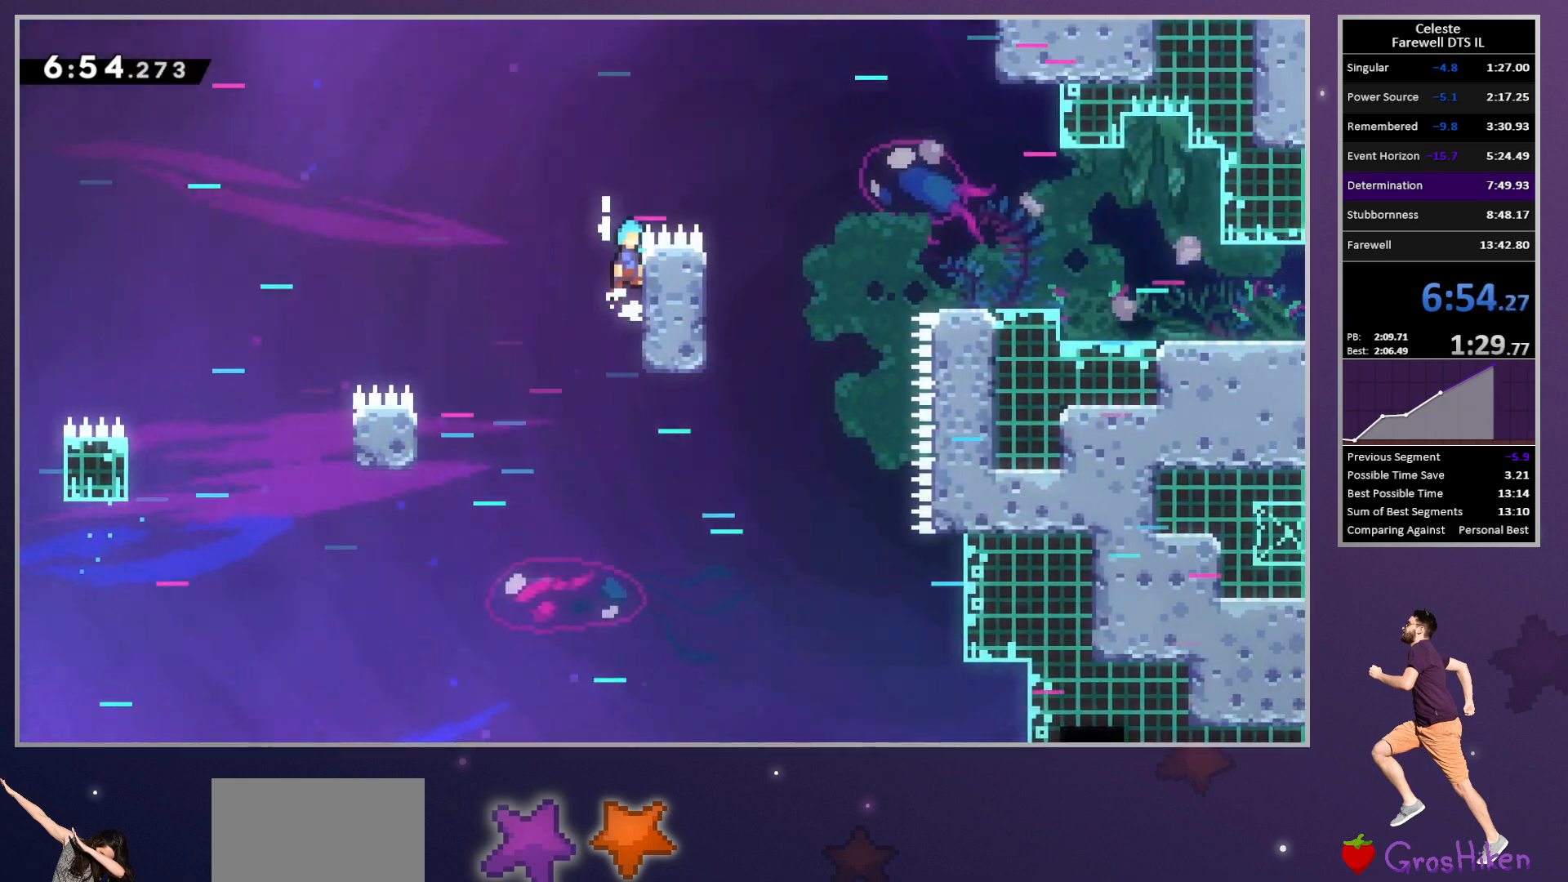
{"buttons": ["DPAD_RIGHT"], "left_stick": "center", "button_events": [[50, "L1", "down"], [233, "L1", "up"], [267, "CROSS", "up"], [317, "R2", "up"]]}
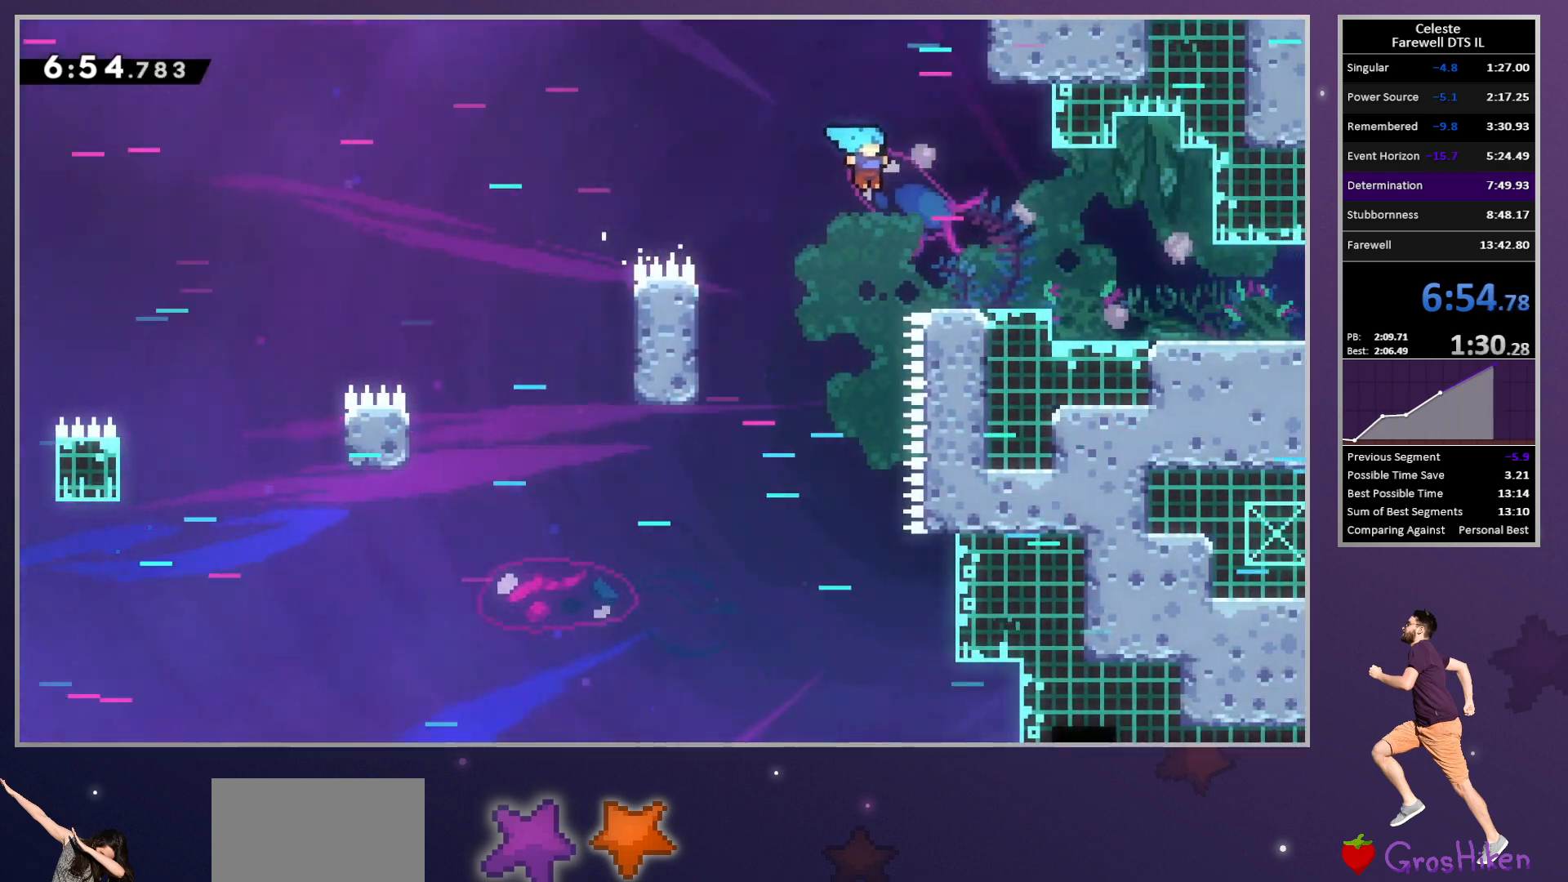
{"buttons": ["DPAD_RIGHT"], "left_stick": "center", "button_events": [[117, "R2", "down"], [167, "TRIANGLE", "down"], [200, "CROSS", "down"], [250, "TRIANGLE", "up"], [267, "CROSS", "up"], [383, "R2", "up"]]}
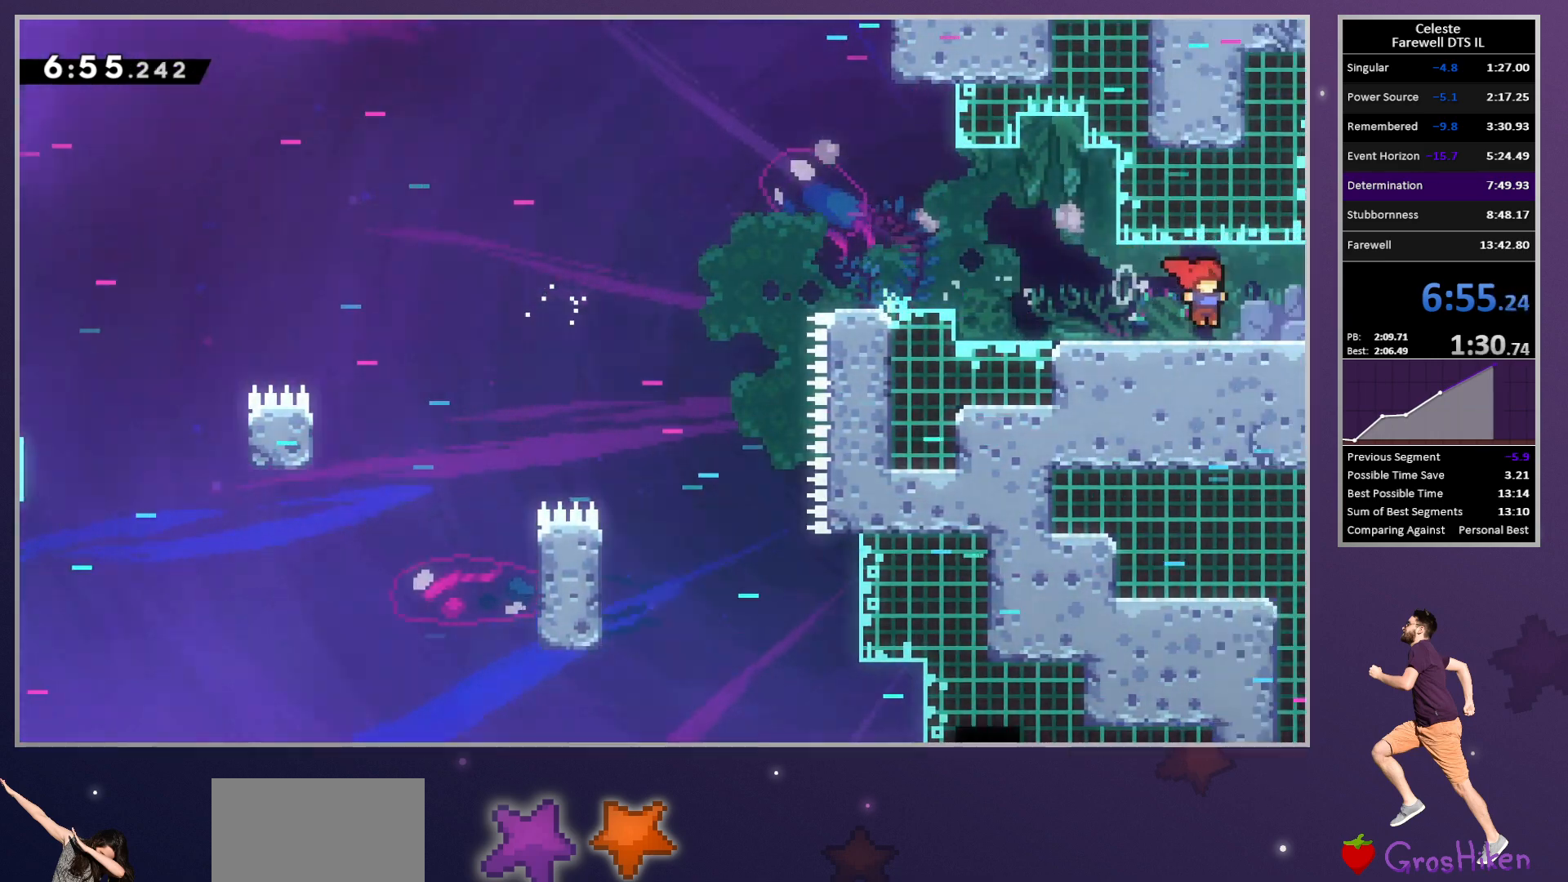
{"buttons": ["DPAD_RIGHT"], "left_stick": "center", "button_events": []}
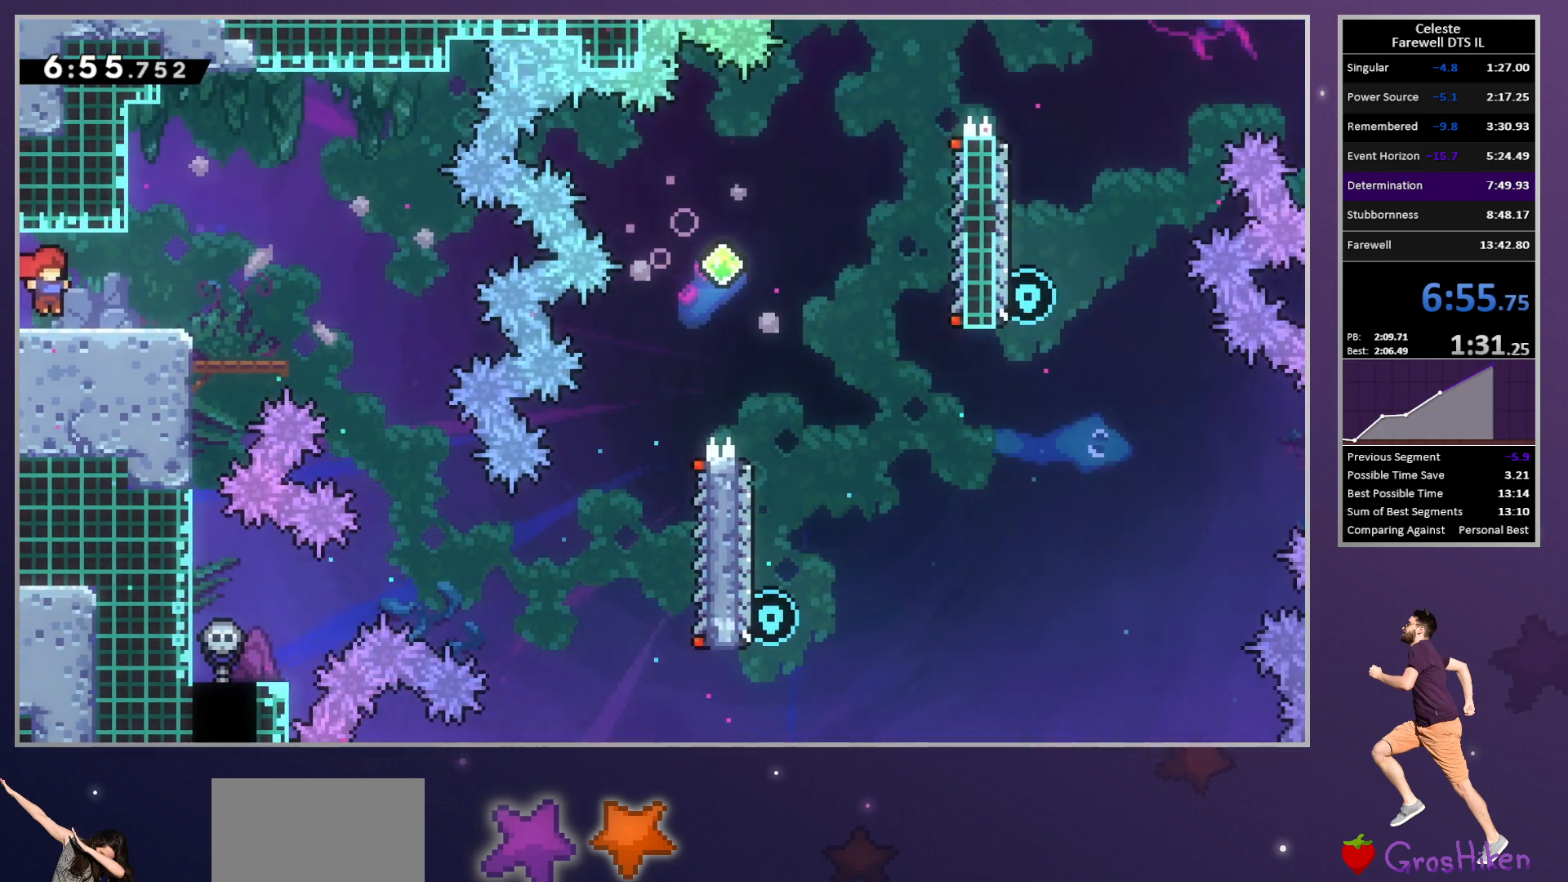
{"buttons": ["DPAD_RIGHT"], "left_stick": "center", "button_events": []}
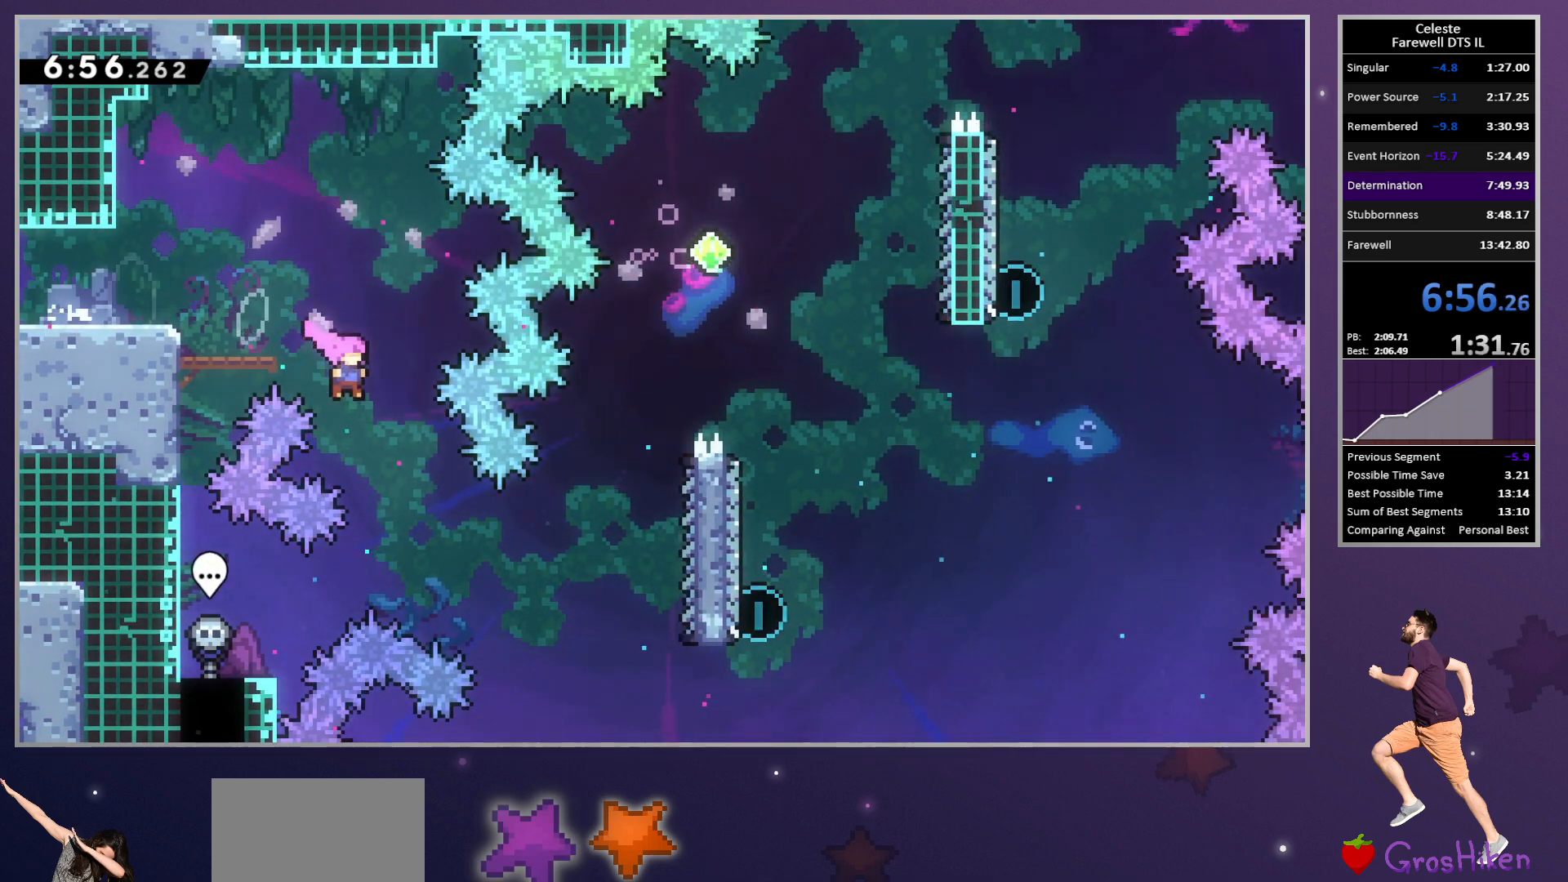
{"buttons": ["SQUARE", "DPAD_UP"], "left_stick": "center", "button_events": [[67, "DPAD_RIGHT", "up"], [133, "DPAD_RIGHT", "down"], [167, "TRIANGLE", "down"], [317, "TRIANGLE", "up"], [400, "DPAD_UP", "down"], [433, "DPAD_RIGHT", "up"], [467, "SQUARE", "down"]]}
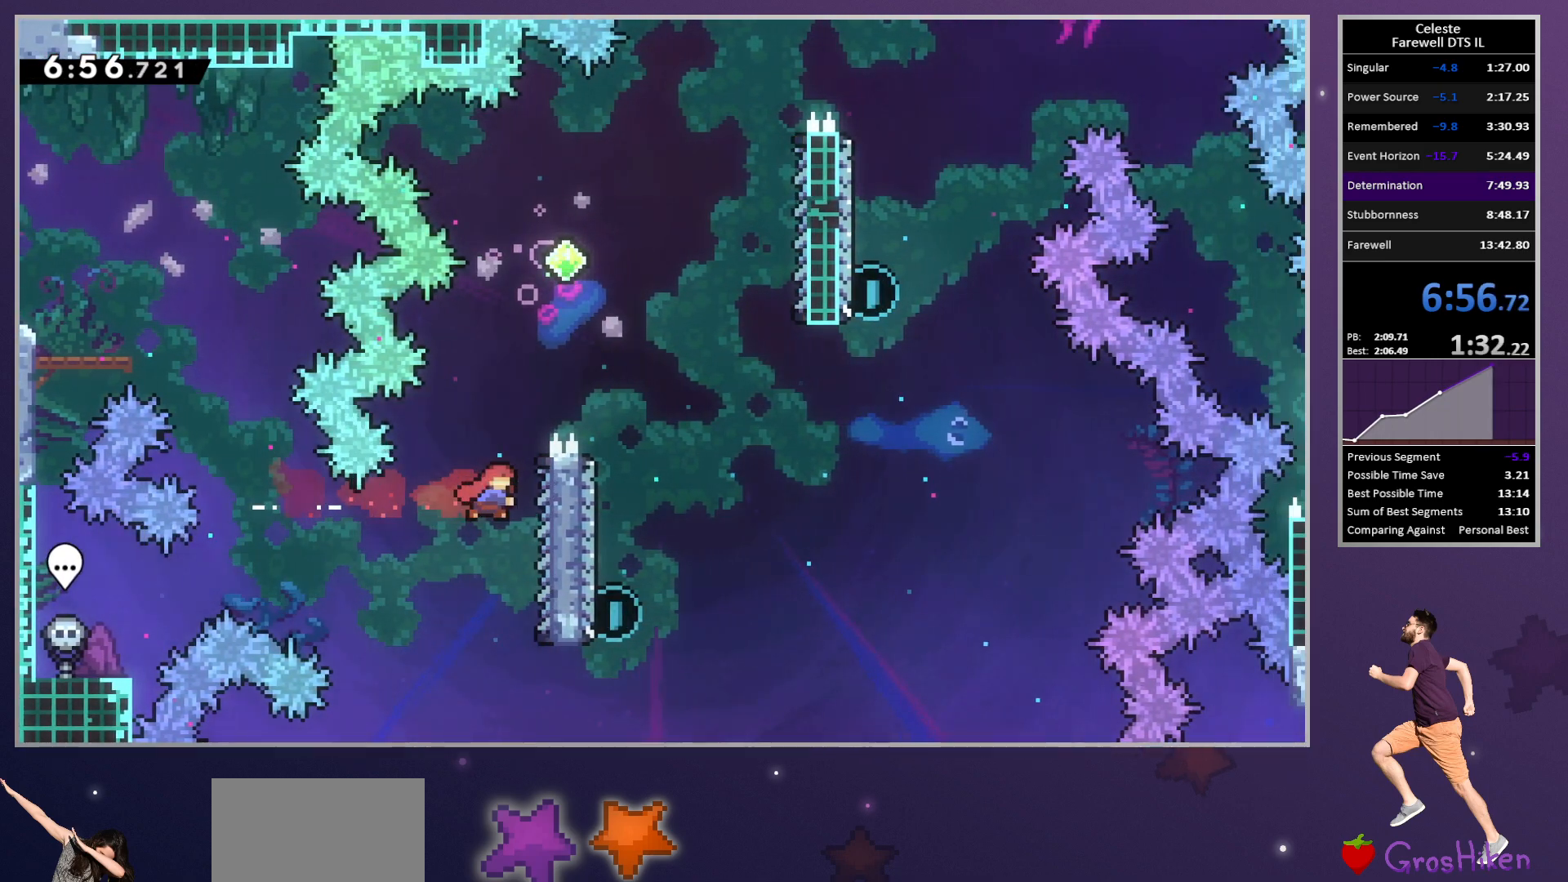
{"buttons": ["DPAD_RIGHT"], "left_stick": "center", "button_events": [[133, "DPAD_RIGHT", "down"], [133, "DPAD_UP", "up"], [133, "SQUARE", "up"]]}
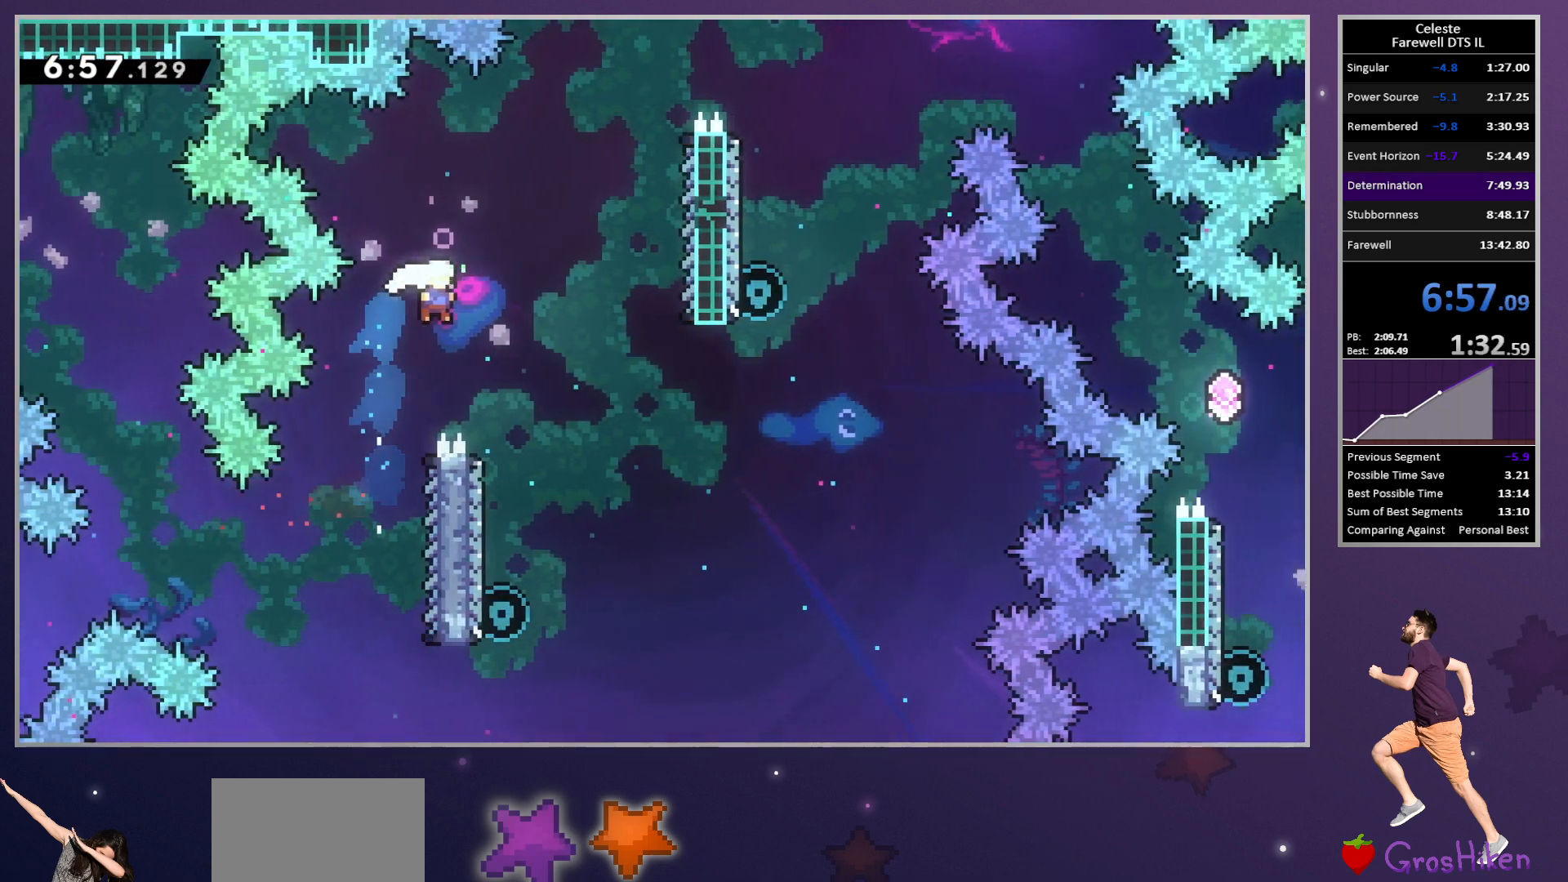
{"buttons": ["CROSS", "DPAD_UP", "DPAD_RIGHT"], "left_stick": "center", "button_events": [[117, "DPAD_DOWN", "down"], [133, "DPAD_RIGHT", "up"], [150, "DPAD_LEFT", "down"], [433, "DPAD_LEFT", "up"], [433, "DPAD_RIGHT", "down"], [450, "CROSS", "down"], [450, "DPAD_DOWN", "up"], [450, "DPAD_UP", "down"]]}
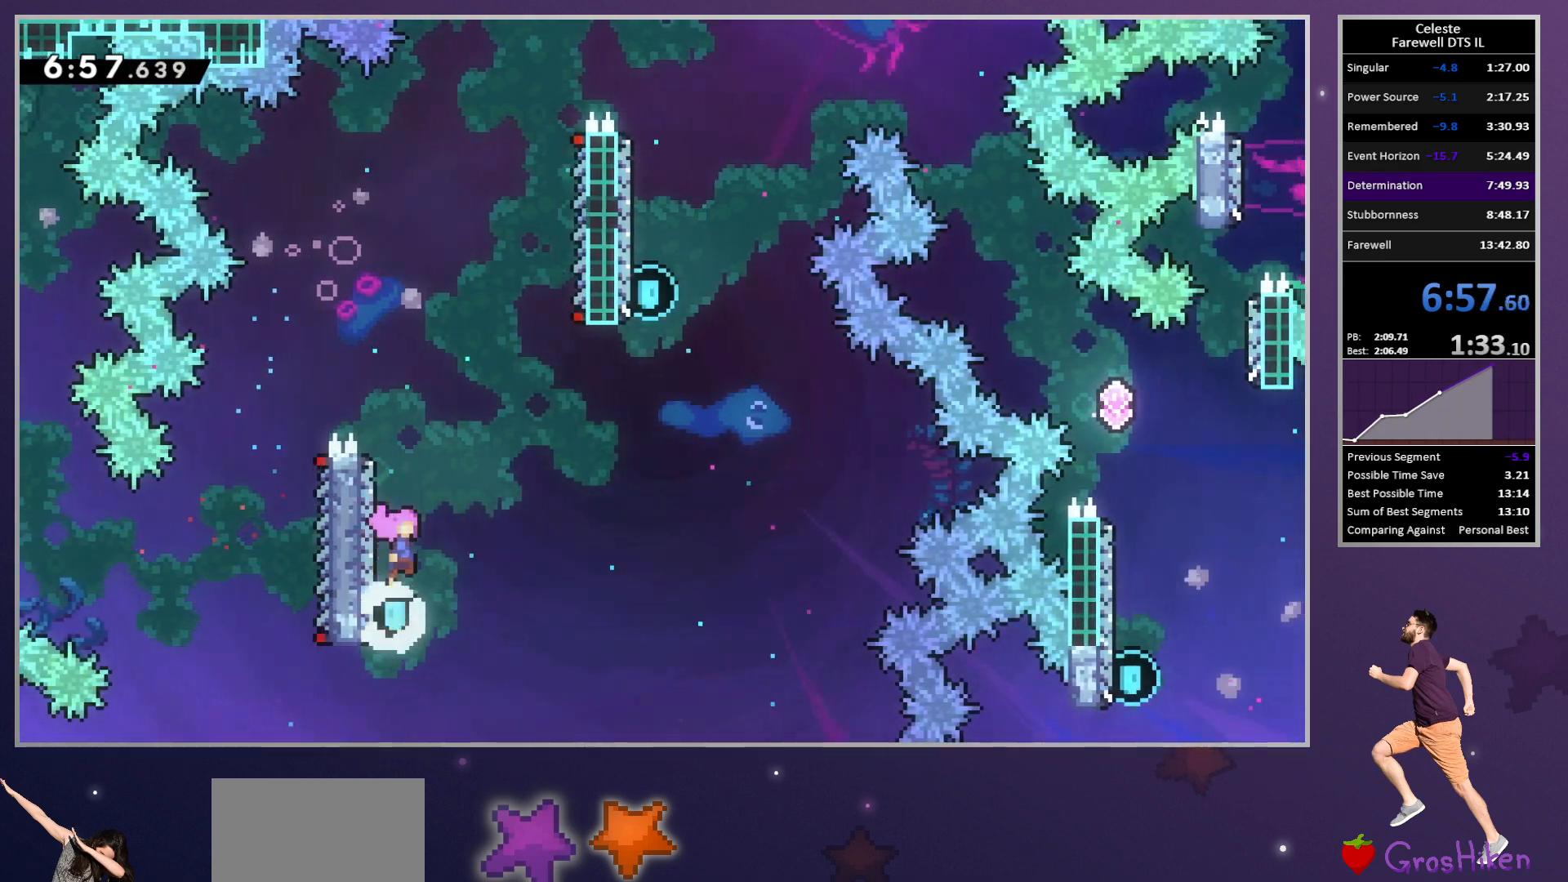
{"buttons": ["SQUARE", "DPAD_UP"], "left_stick": "center", "button_events": [[117, "SQUARE", "down"], [150, "CROSS", "up"], [267, "SQUARE", "up"], [467, "DPAD_RIGHT", "up"], [483, "SQUARE", "down"]]}
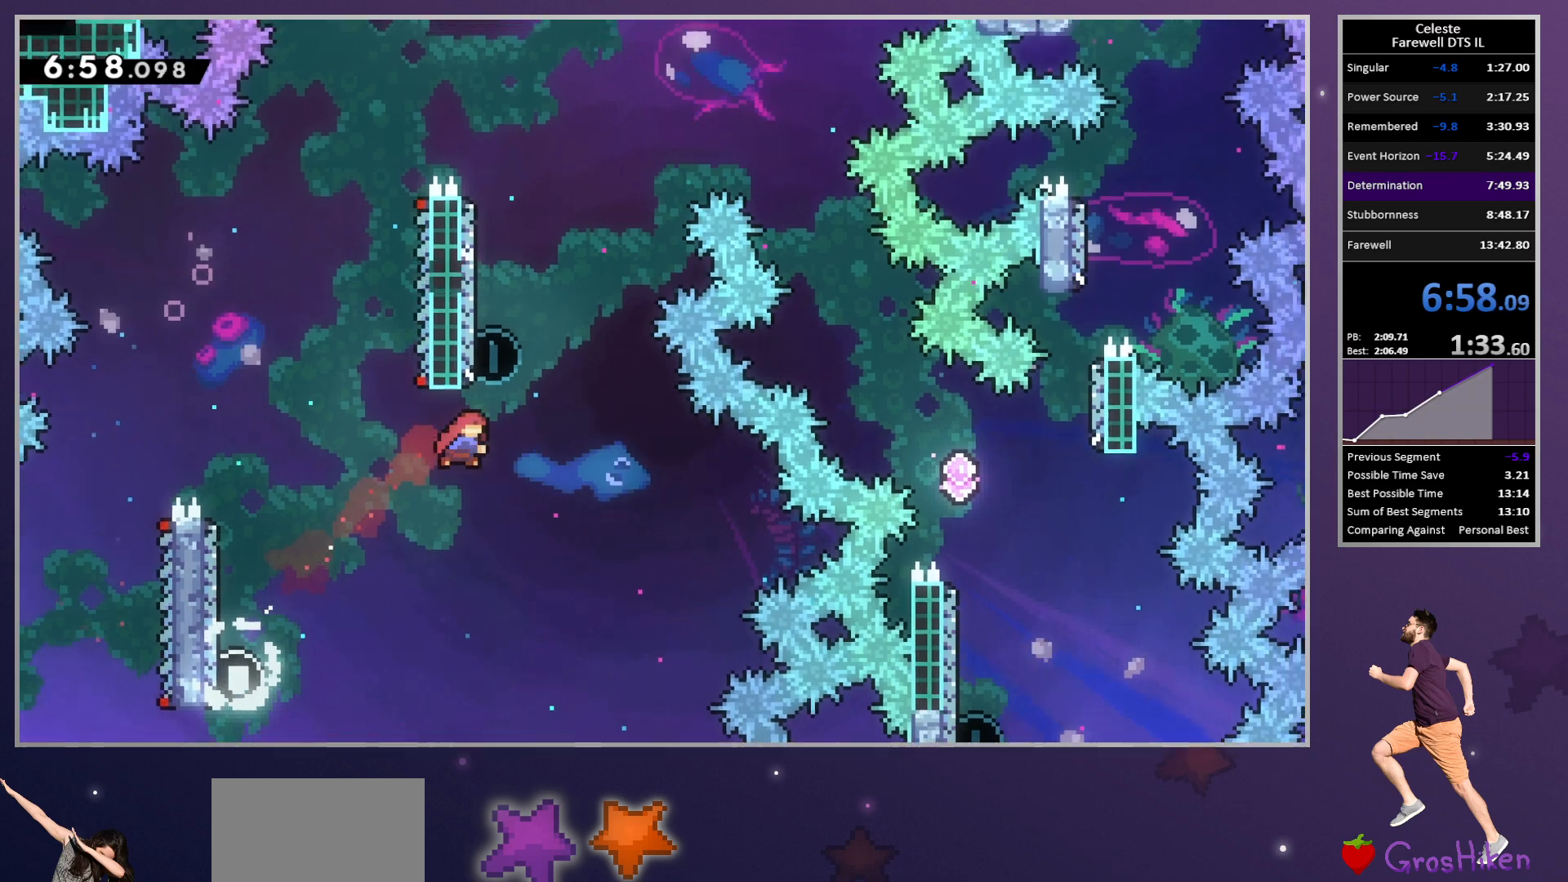
{"buttons": ["CROSS", "DPAD_RIGHT"], "left_stick": "center", "button_events": [[117, "SQUARE", "up"], [167, "DPAD_RIGHT", "down"], [183, "CROSS", "down"], [200, "DPAD_UP", "up"]]}
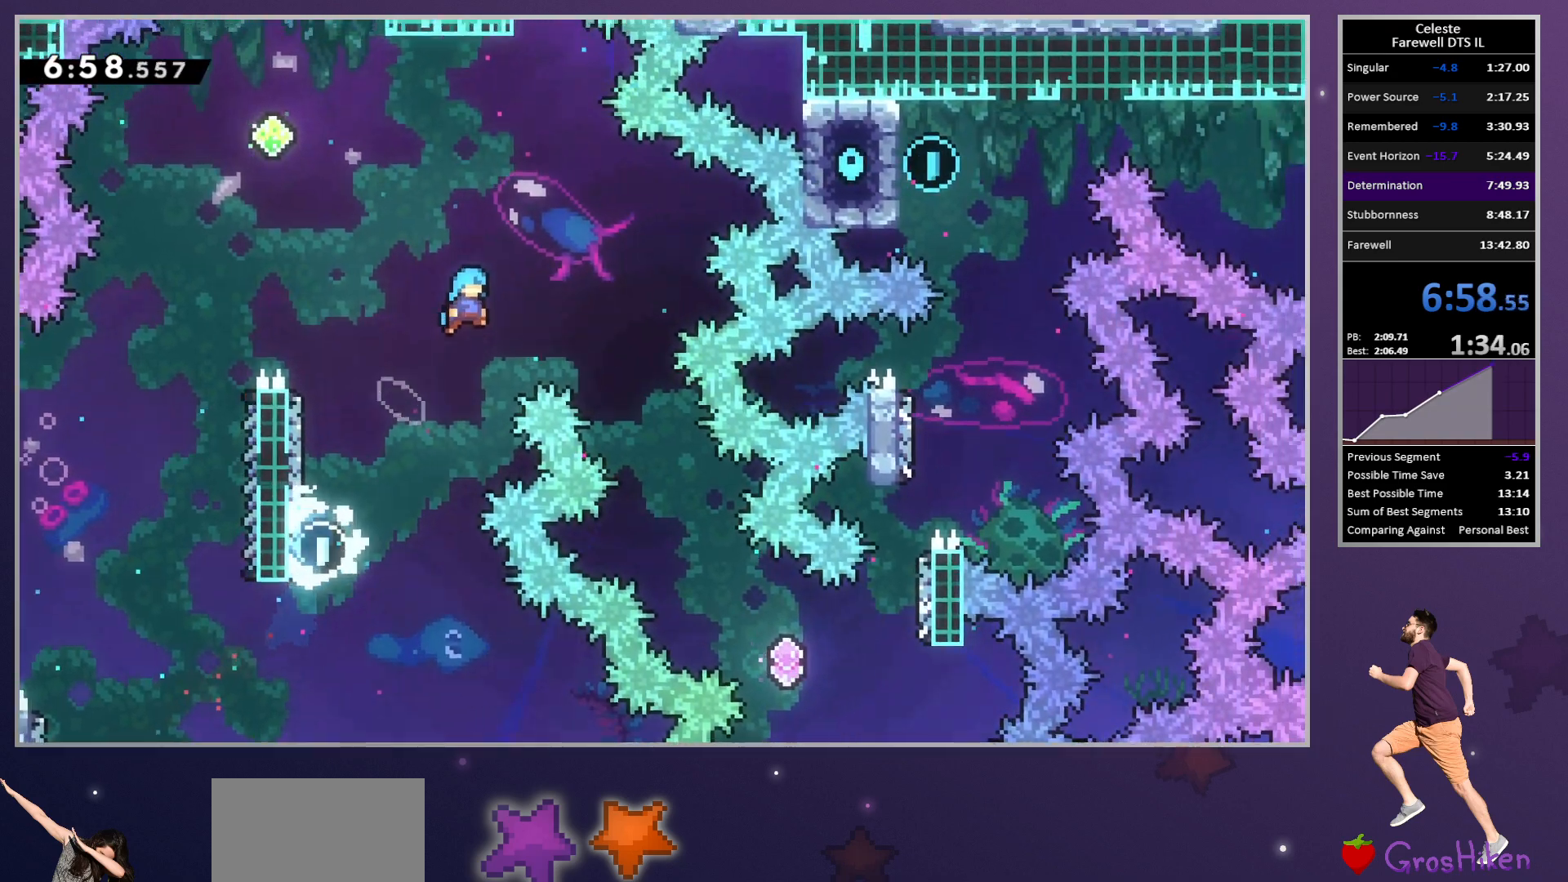
{"buttons": ["DPAD_RIGHT"], "left_stick": "center", "button_events": [[233, "CROSS", "up"]]}
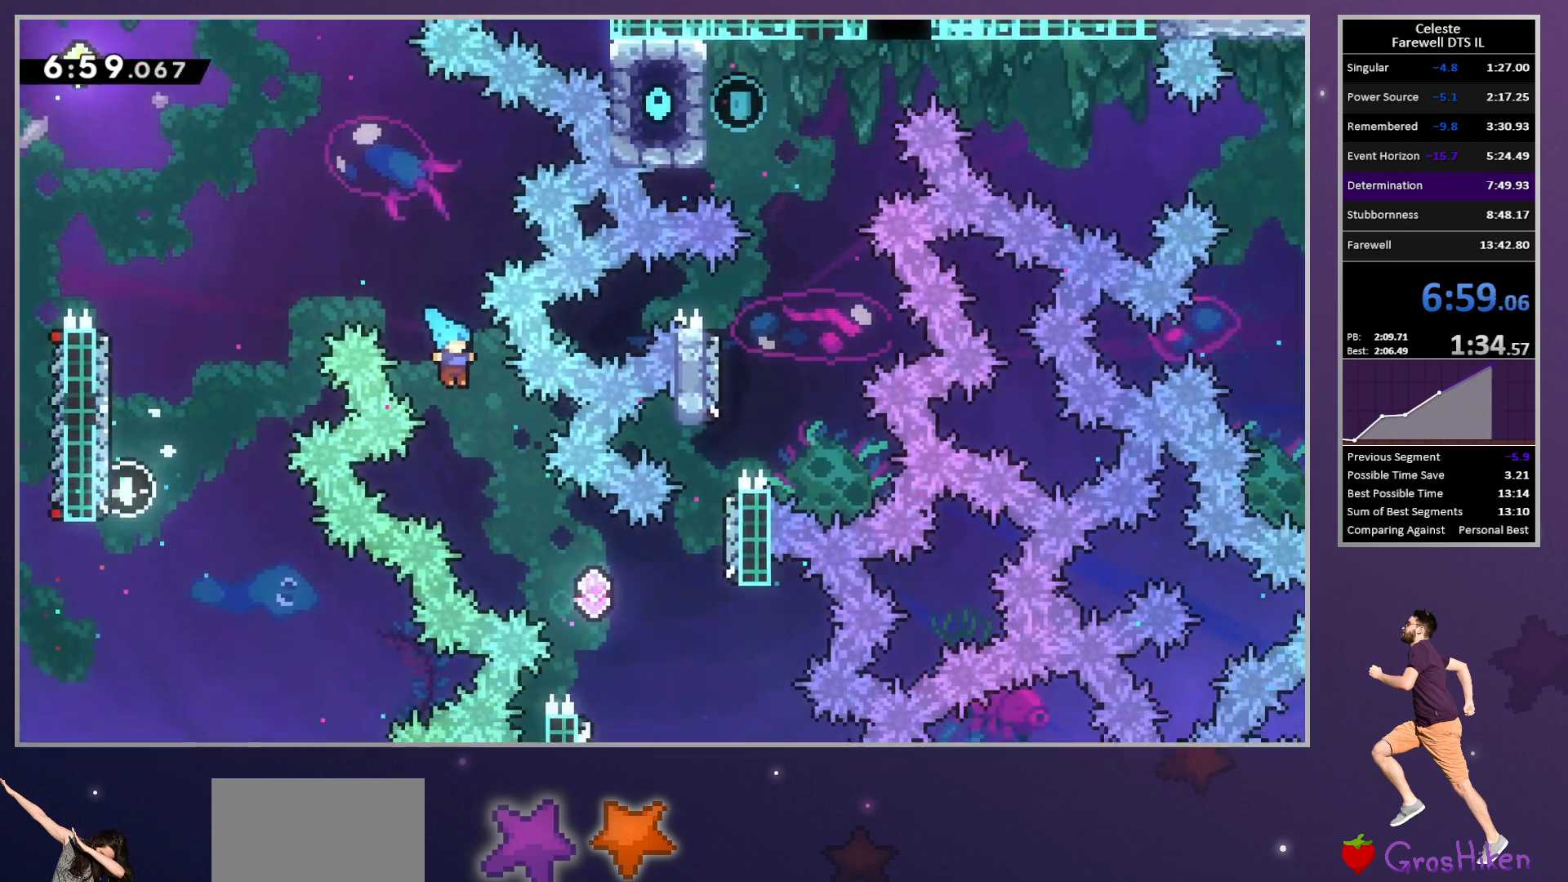
{"buttons": [], "left_stick": "center", "button_events": [[483, "DPAD_RIGHT", "up"]]}
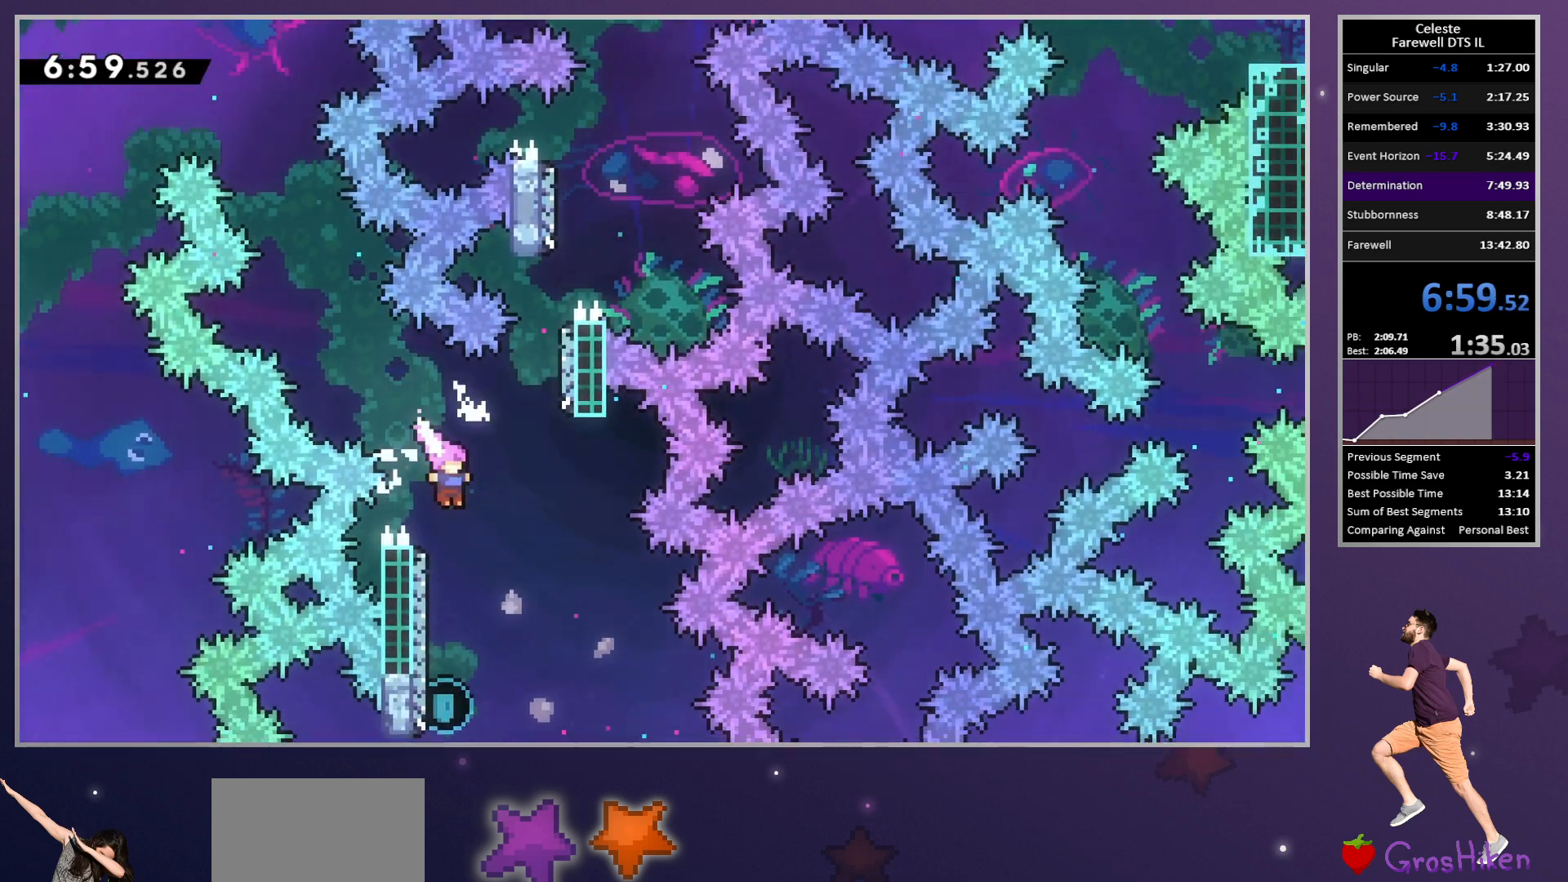
{"buttons": ["DPAD_UP"], "left_stick": "center", "button_events": [[83, "DPAD_LEFT", "down"], [283, "DPAD_UP", "down"], [300, "DPAD_LEFT", "up"], [317, "SQUARE", "down"], [450, "SQUARE", "up"]]}
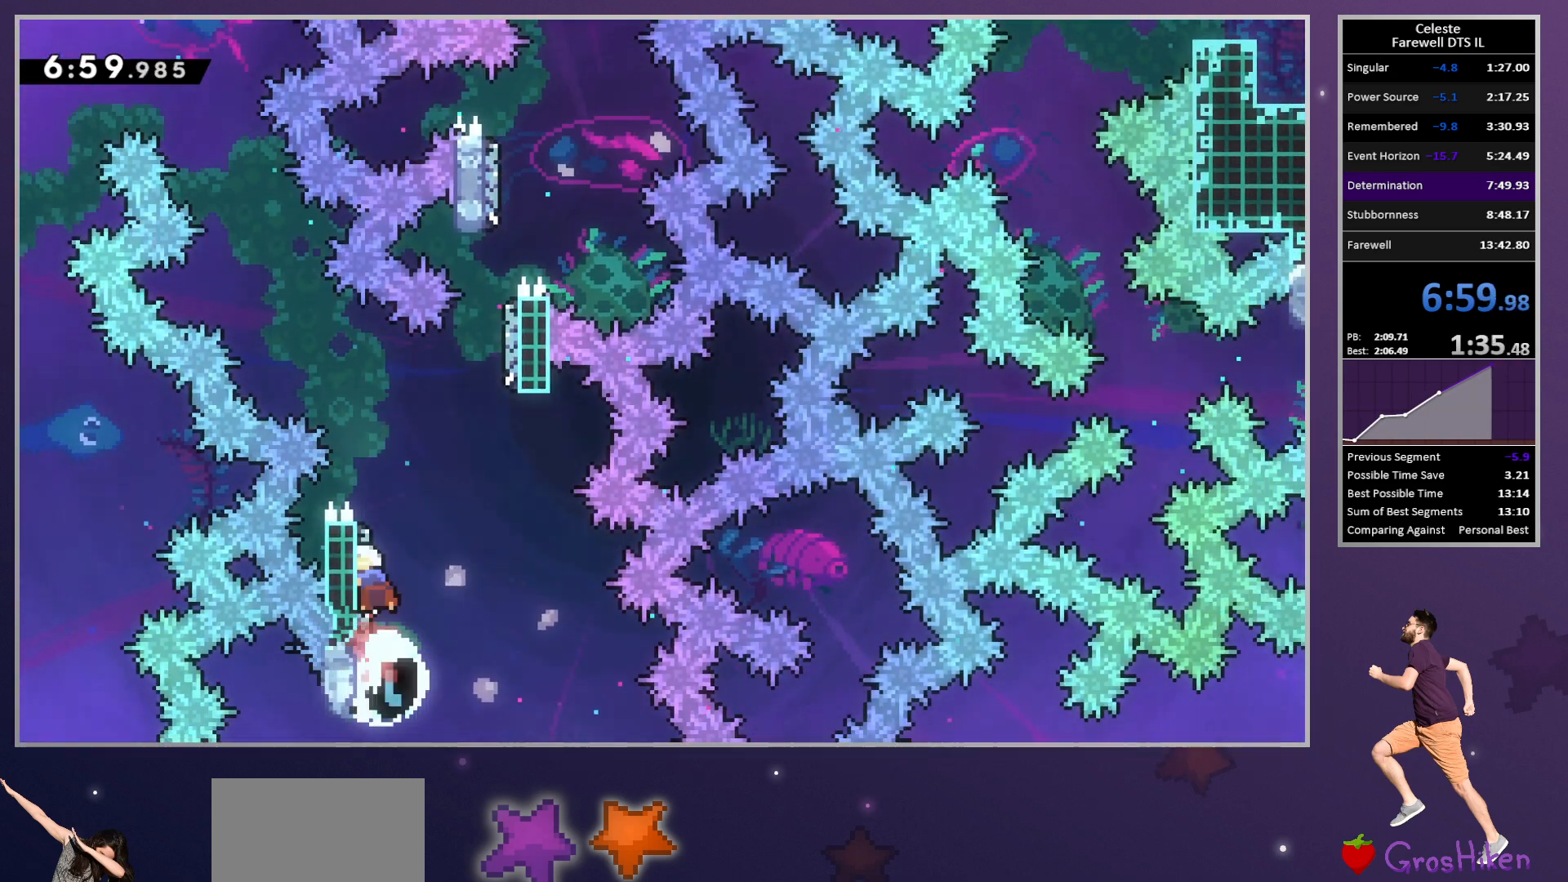
{"buttons": ["SQUARE", "DPAD_UP"], "left_stick": "center", "button_events": [[33, "CROSS", "down"], [33, "DPAD_UP", "up"], [133, "DPAD_RIGHT", "down"], [300, "DPAD_RIGHT", "up"], [300, "DPAD_UP", "down"], [400, "SQUARE", "down"], [433, "CROSS", "up"]]}
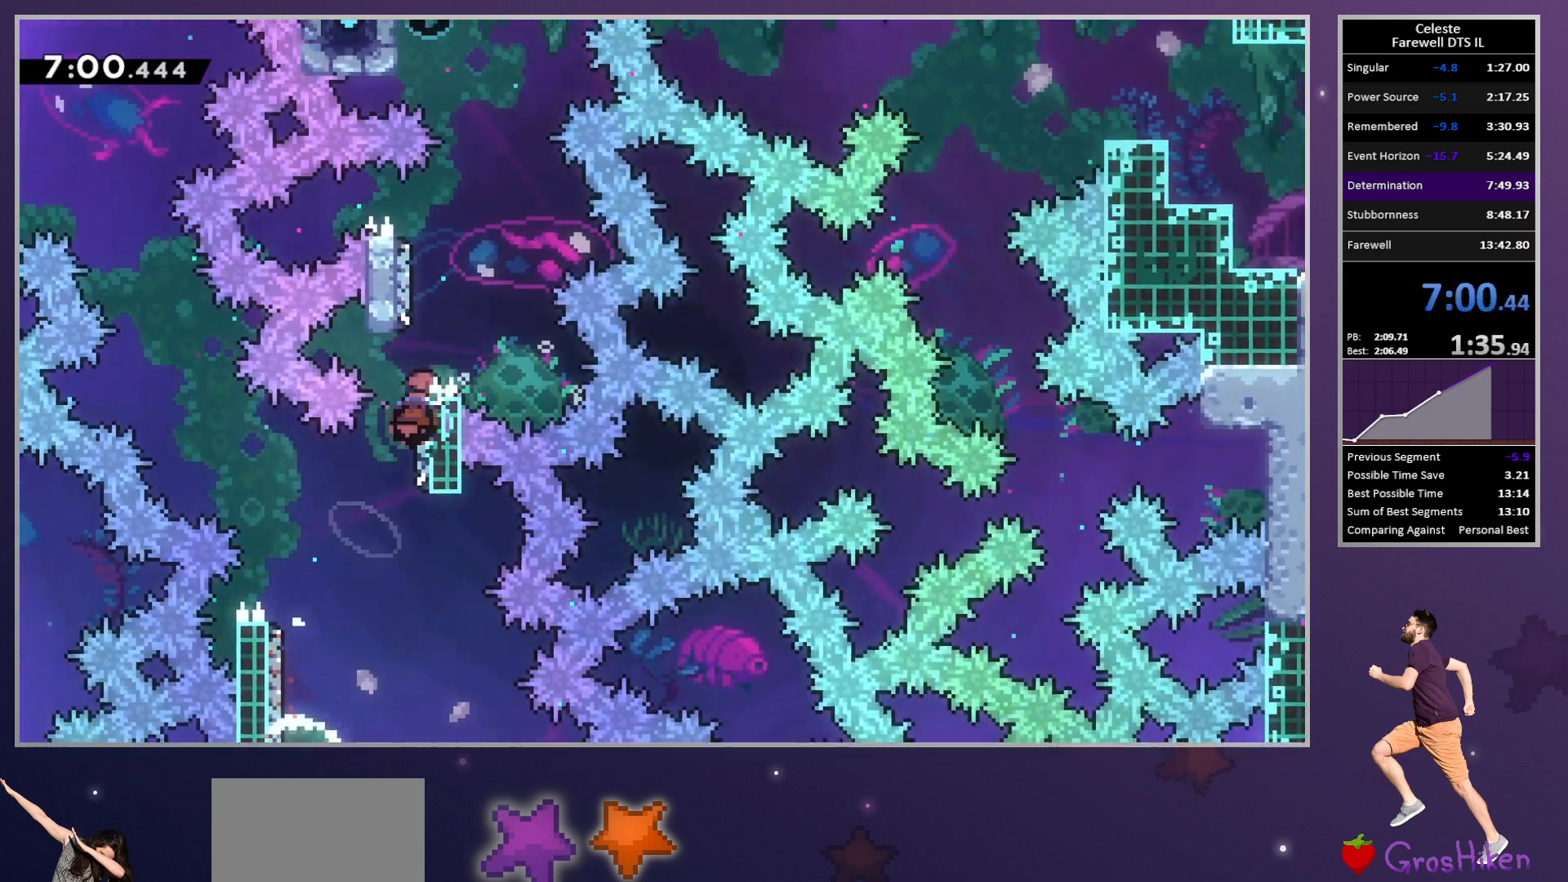
{"buttons": ["CROSS", "DPAD_UP", "DPAD_LEFT"], "left_stick": "center", "button_events": [[50, "SQUARE", "up"], [150, "DPAD_LEFT", "down"], [167, "CROSS", "down"]]}
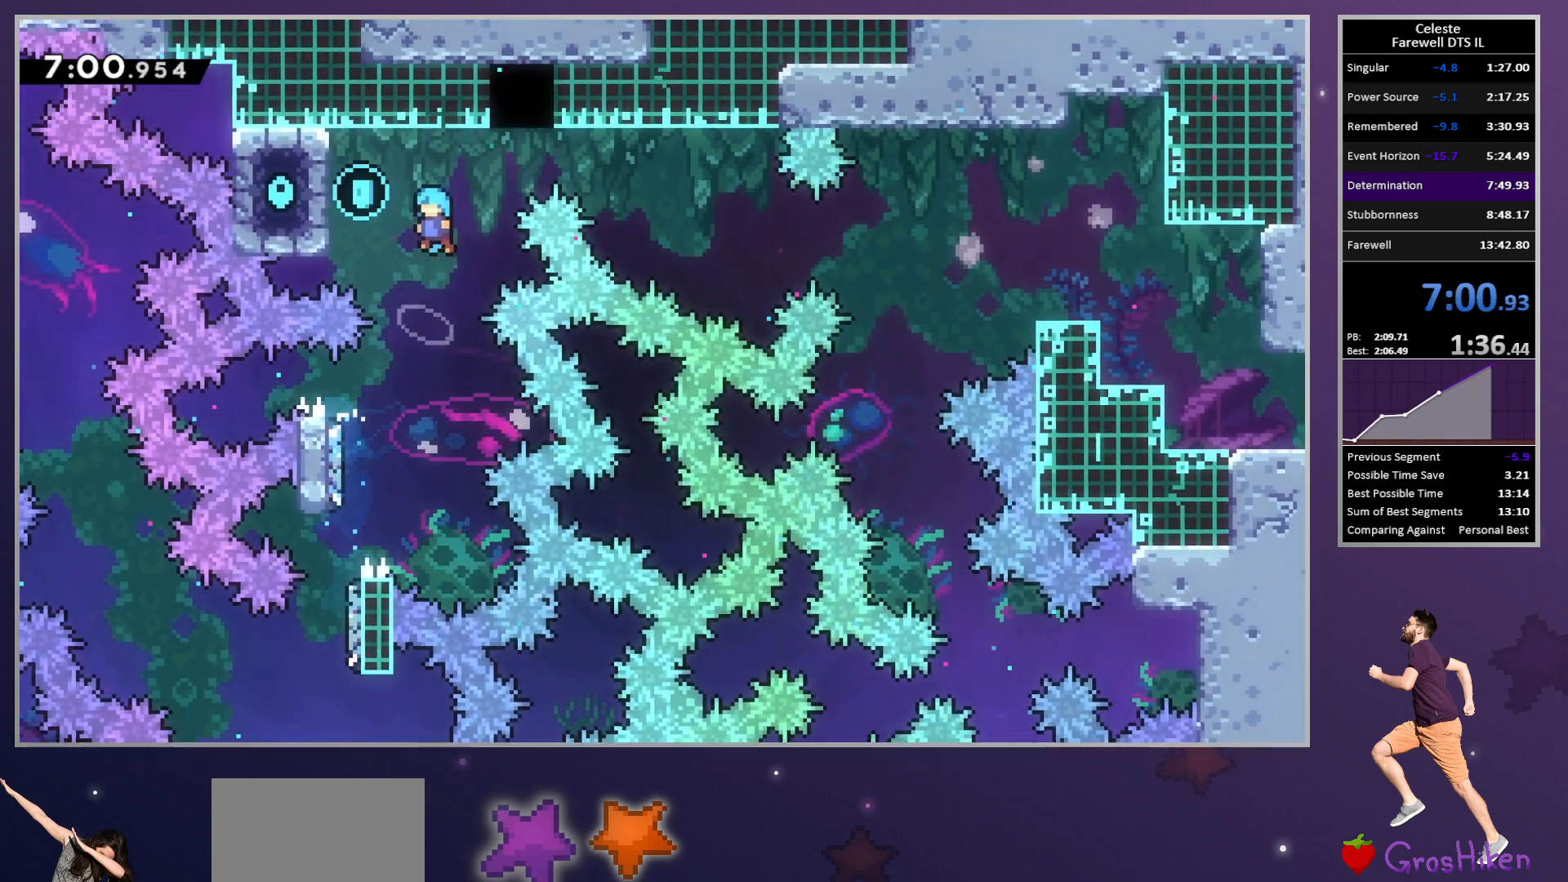
{"buttons": ["CROSS", "R2"], "left_stick": "center", "button_events": [[200, "CROSS", "up"], [200, "R2", "down"], [283, "CROSS", "down"], [433, "DPAD_UP", "up"], [450, "DPAD_LEFT", "up"]]}
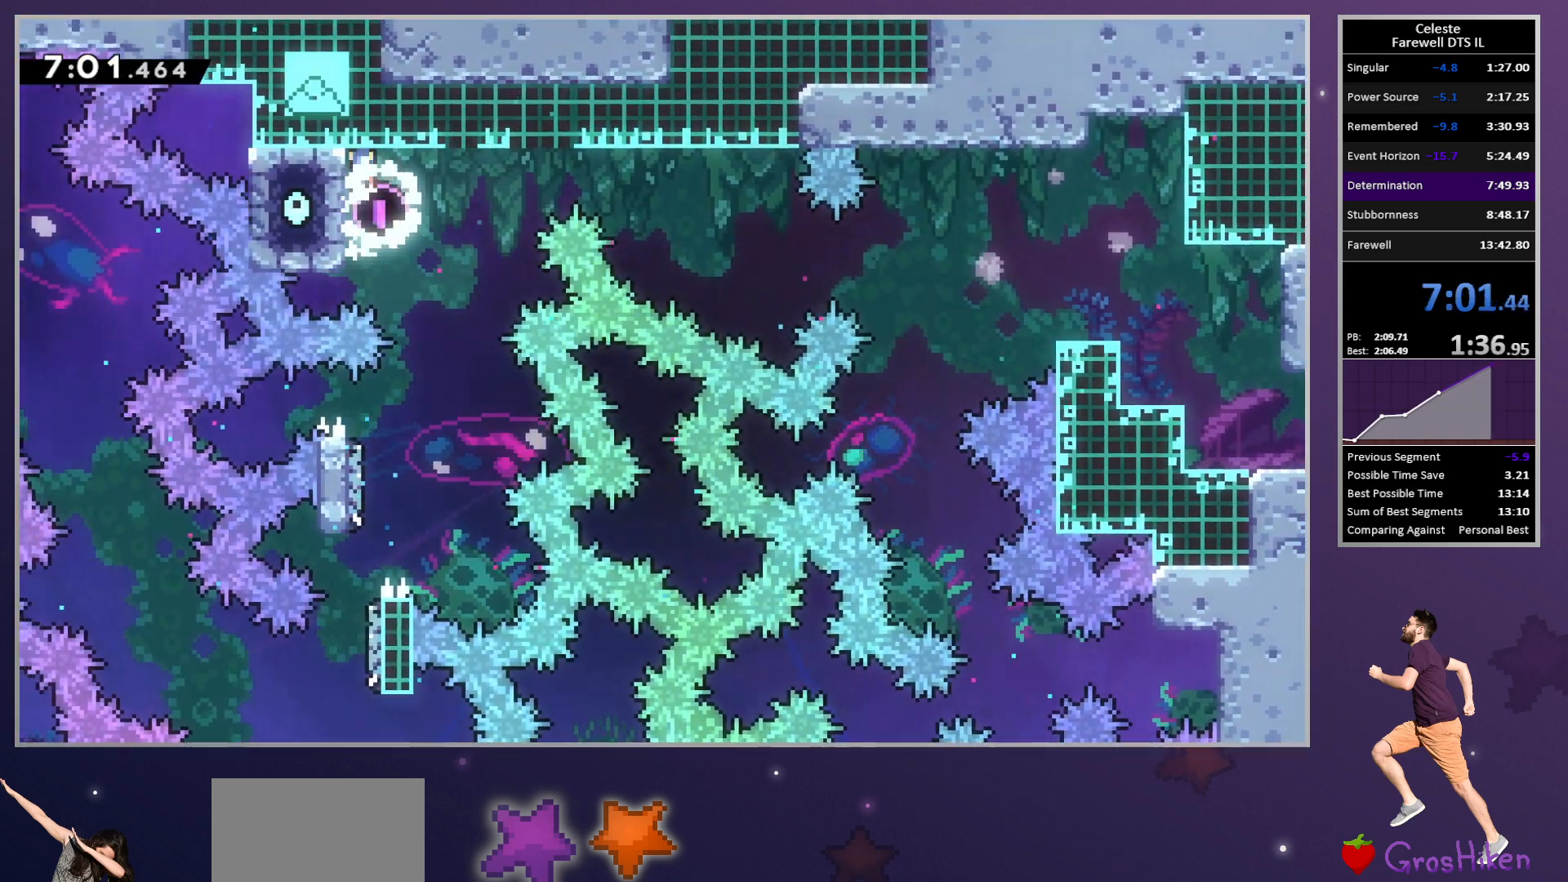
{"buttons": ["R2"], "left_stick": "center", "button_events": [[100, "CROSS", "up"]]}
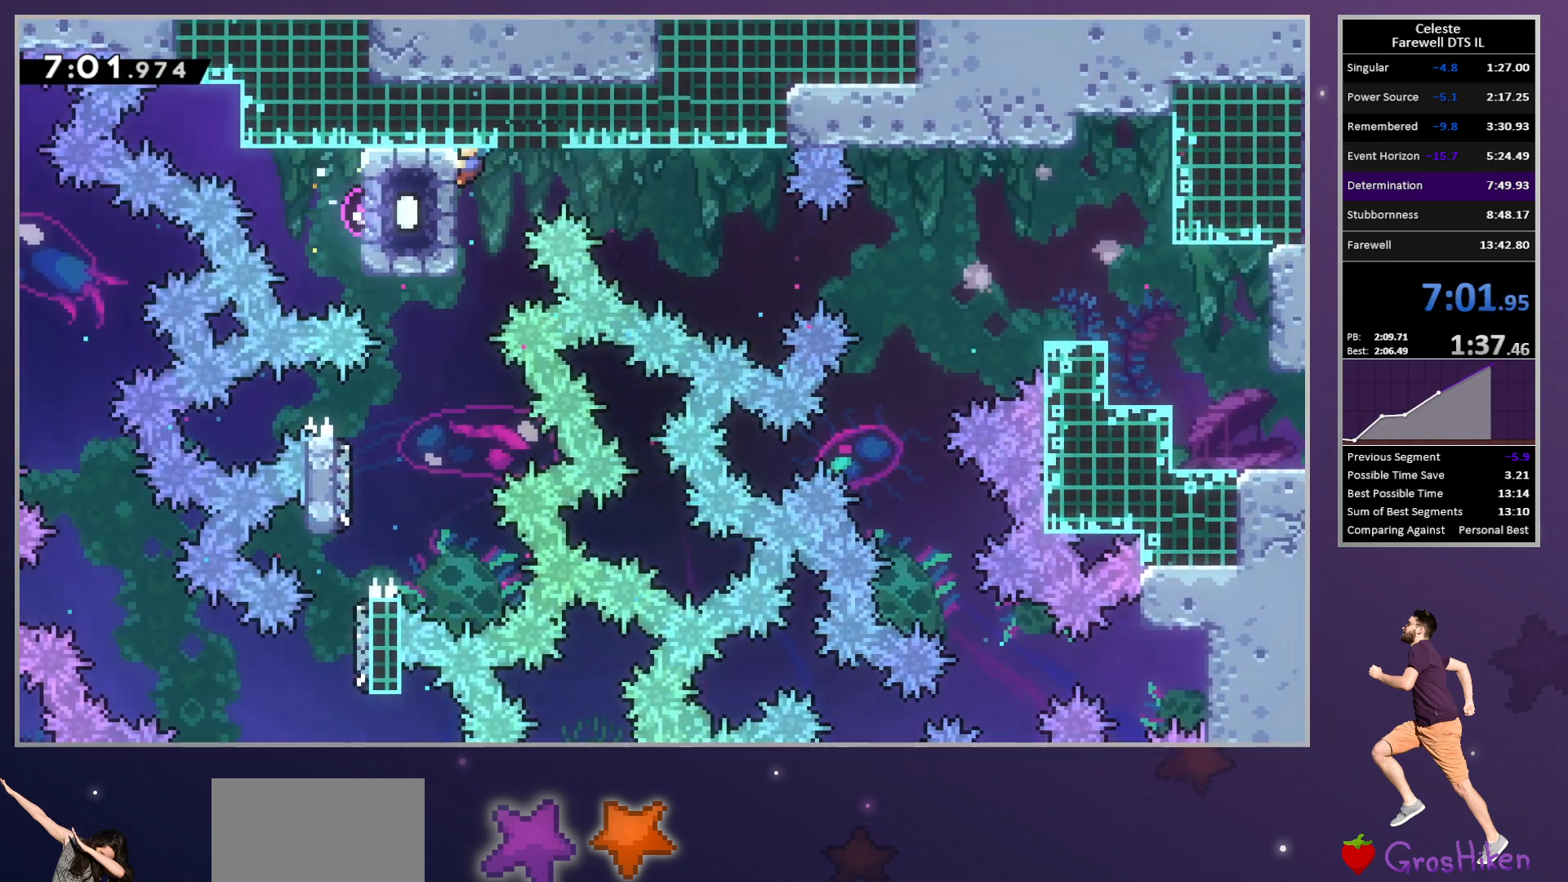
{"buttons": ["R2"], "left_stick": "center", "button_events": [[167, "DPAD_DOWN", "down"], [433, "DPAD_DOWN", "up"]]}
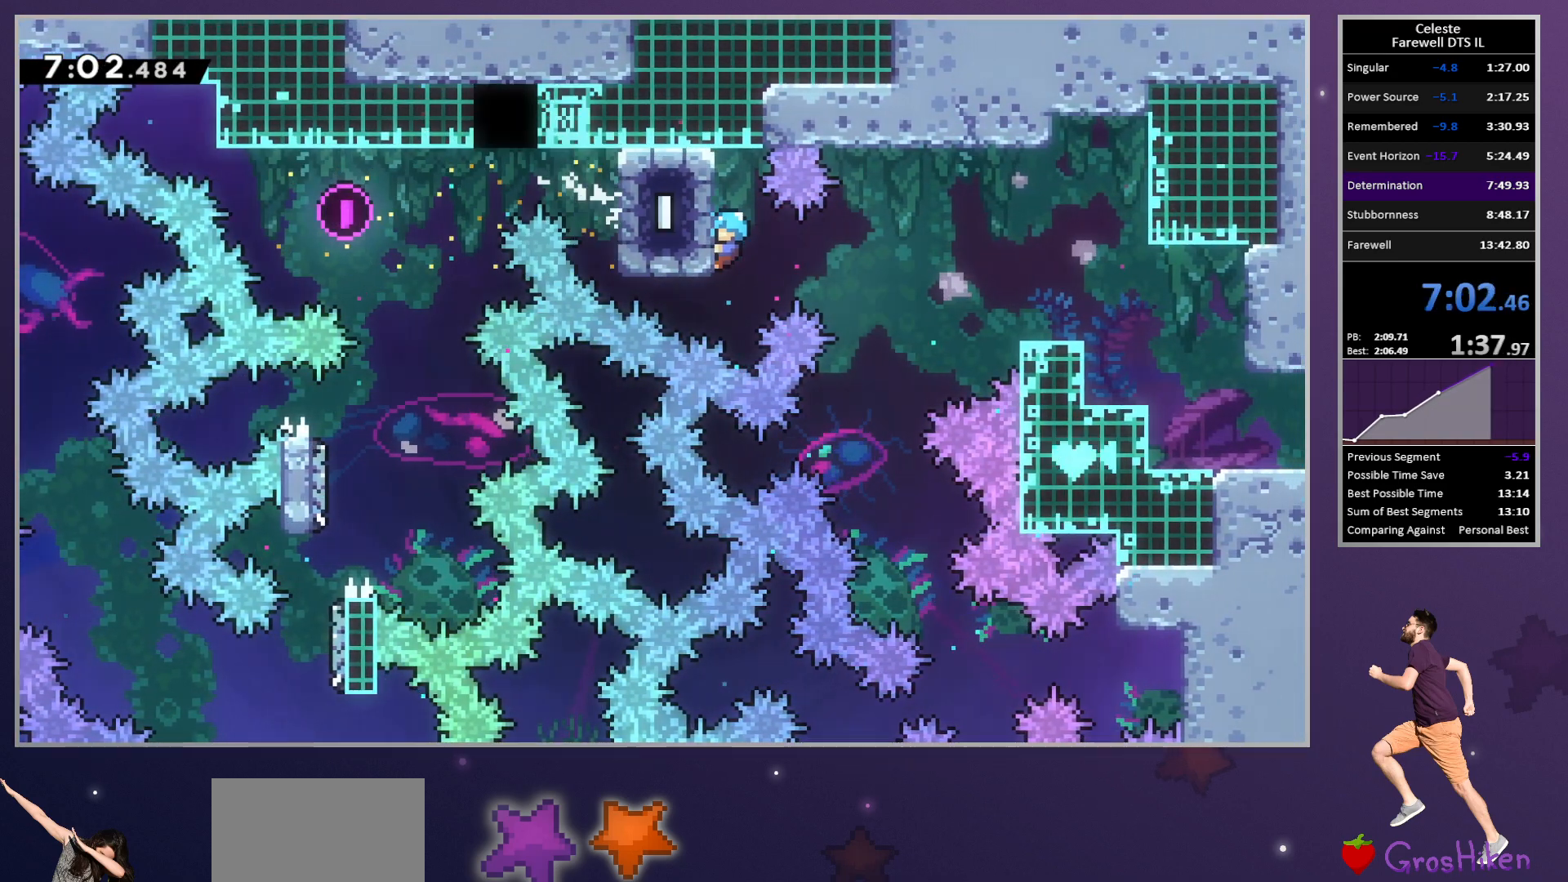
{"buttons": [], "left_stick": "center", "button_events": [[50, "DPAD_RIGHT", "down"], [233, "CROSS", "down"], [300, "CROSS", "up"], [383, "R2", "up"], [467, "DPAD_RIGHT", "up"]]}
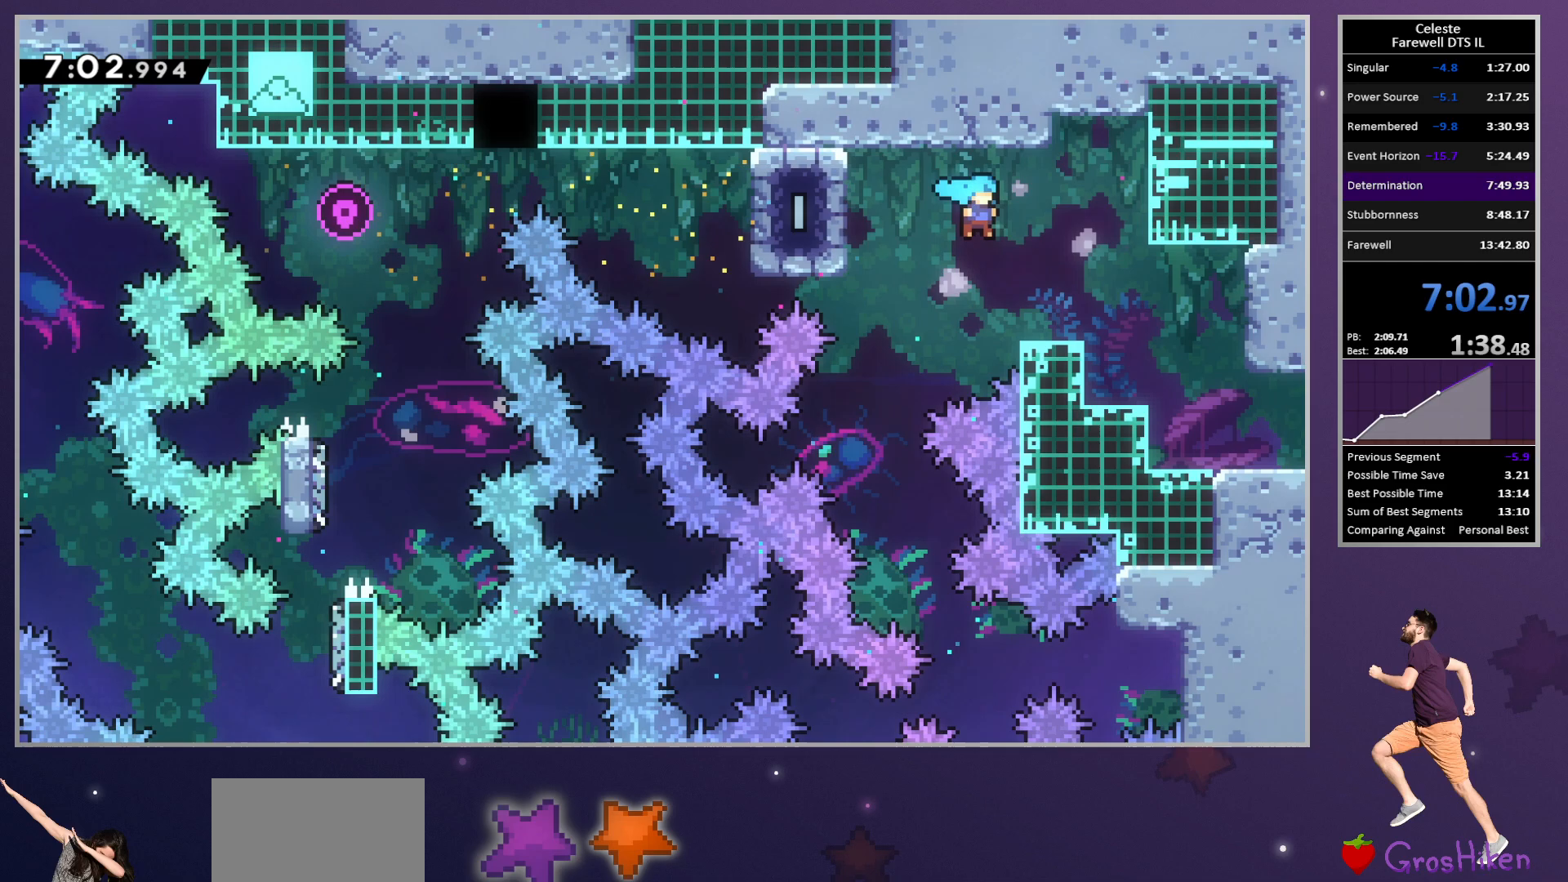
{"buttons": [], "left_stick": "center", "button_events": [[150, "DPAD_LEFT", "down"], [200, "CROSS", "down"], [267, "CROSS", "up"], [500, "DPAD_LEFT", "up"]]}
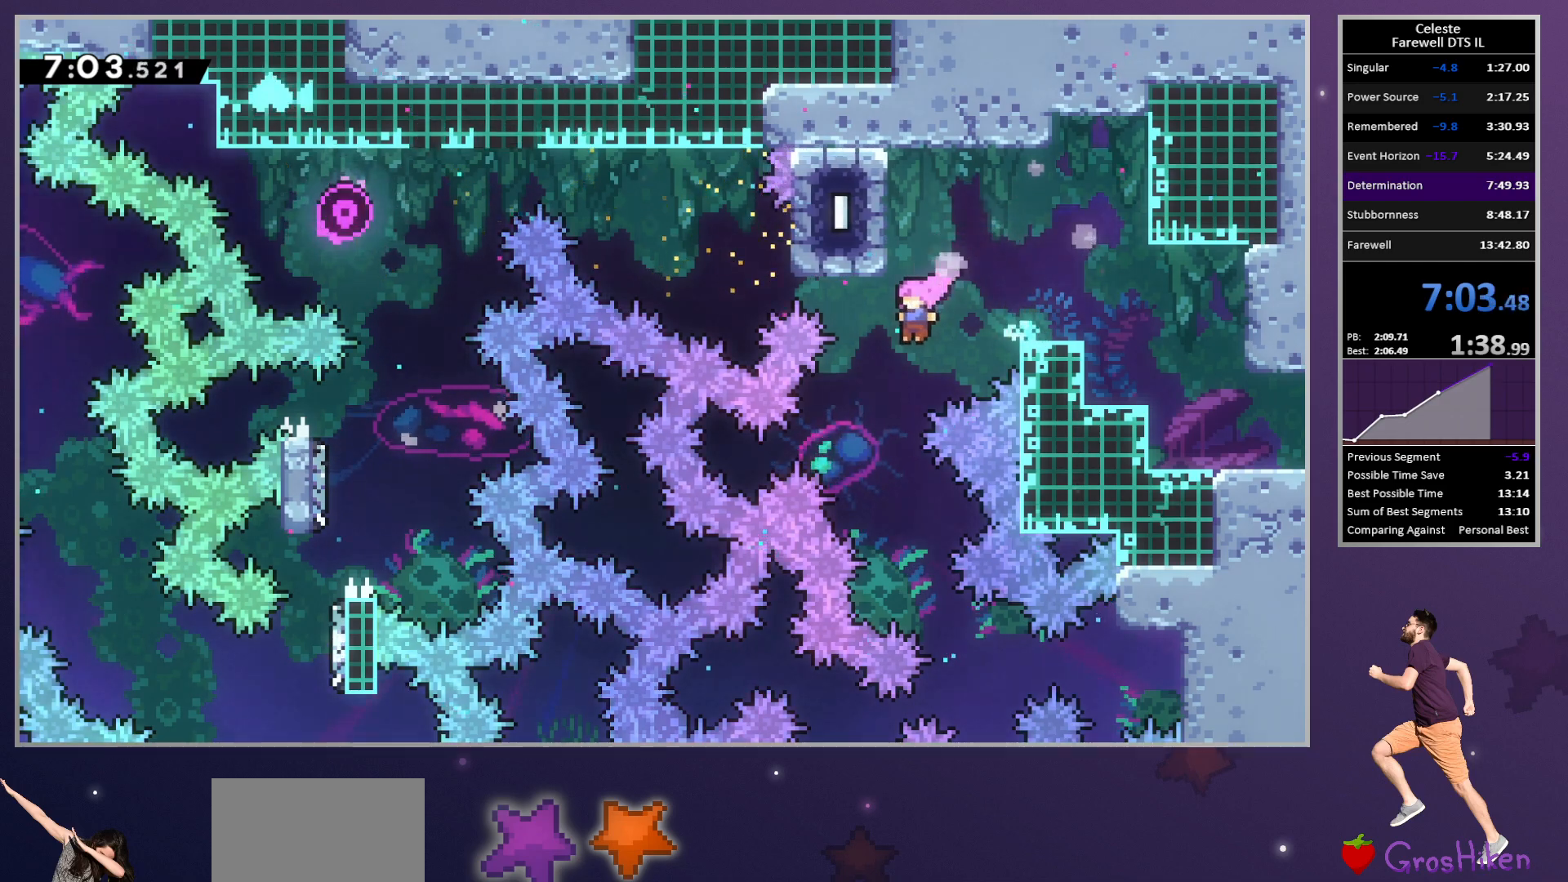
{"buttons": ["TRIANGLE", "DPAD_RIGHT"], "left_stick": "center", "button_events": [[283, "DPAD_RIGHT", "down"], [500, "TRIANGLE", "down"]]}
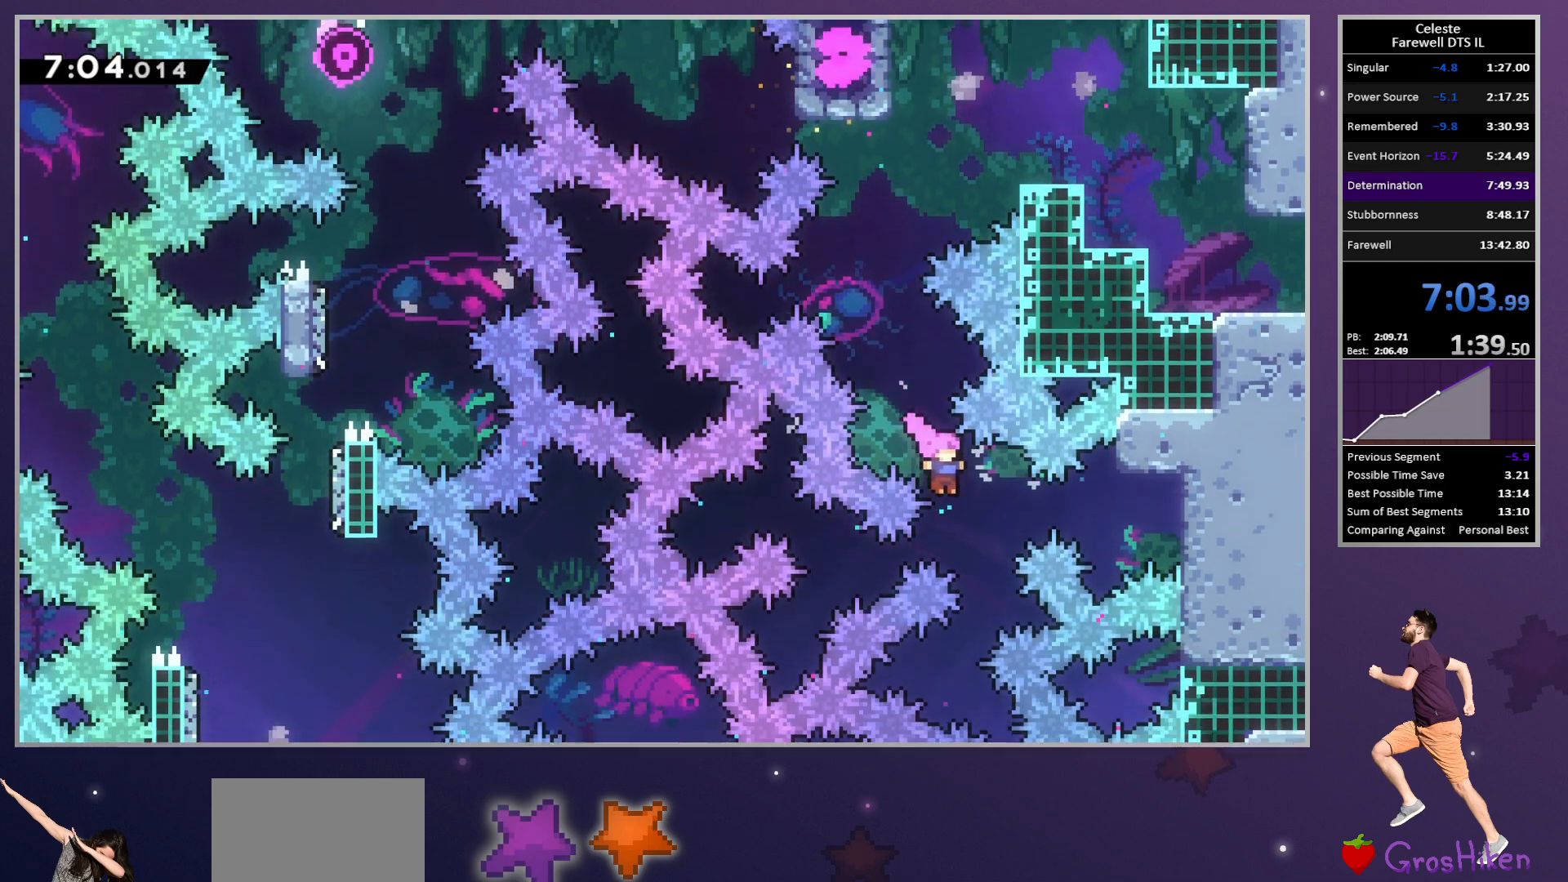
{"buttons": ["CROSS", "R2", "DPAD_DOWN", "DPAD_RIGHT"], "left_stick": "center", "button_events": [[150, "TRIANGLE", "up"], [233, "DPAD_DOWN", "down"], [283, "SQUARE", "down"], [400, "SQUARE", "up"], [417, "R2", "down"], [450, "CROSS", "down"]]}
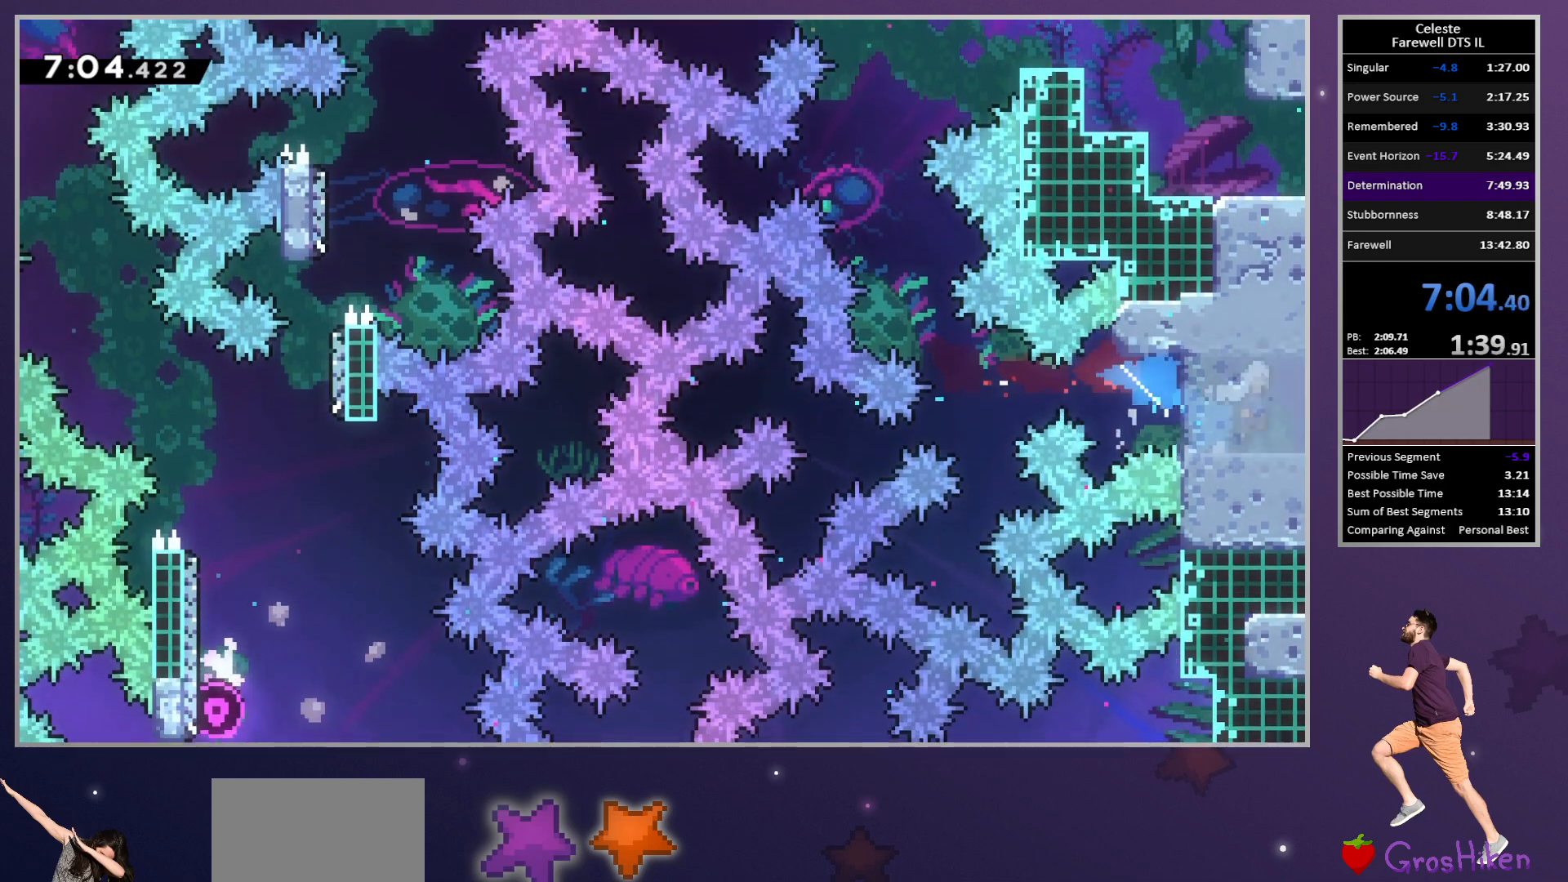
{"buttons": ["CROSS", "R2", "DPAD_RIGHT"], "left_stick": "center", "button_events": [[117, "DPAD_DOWN", "up"]]}
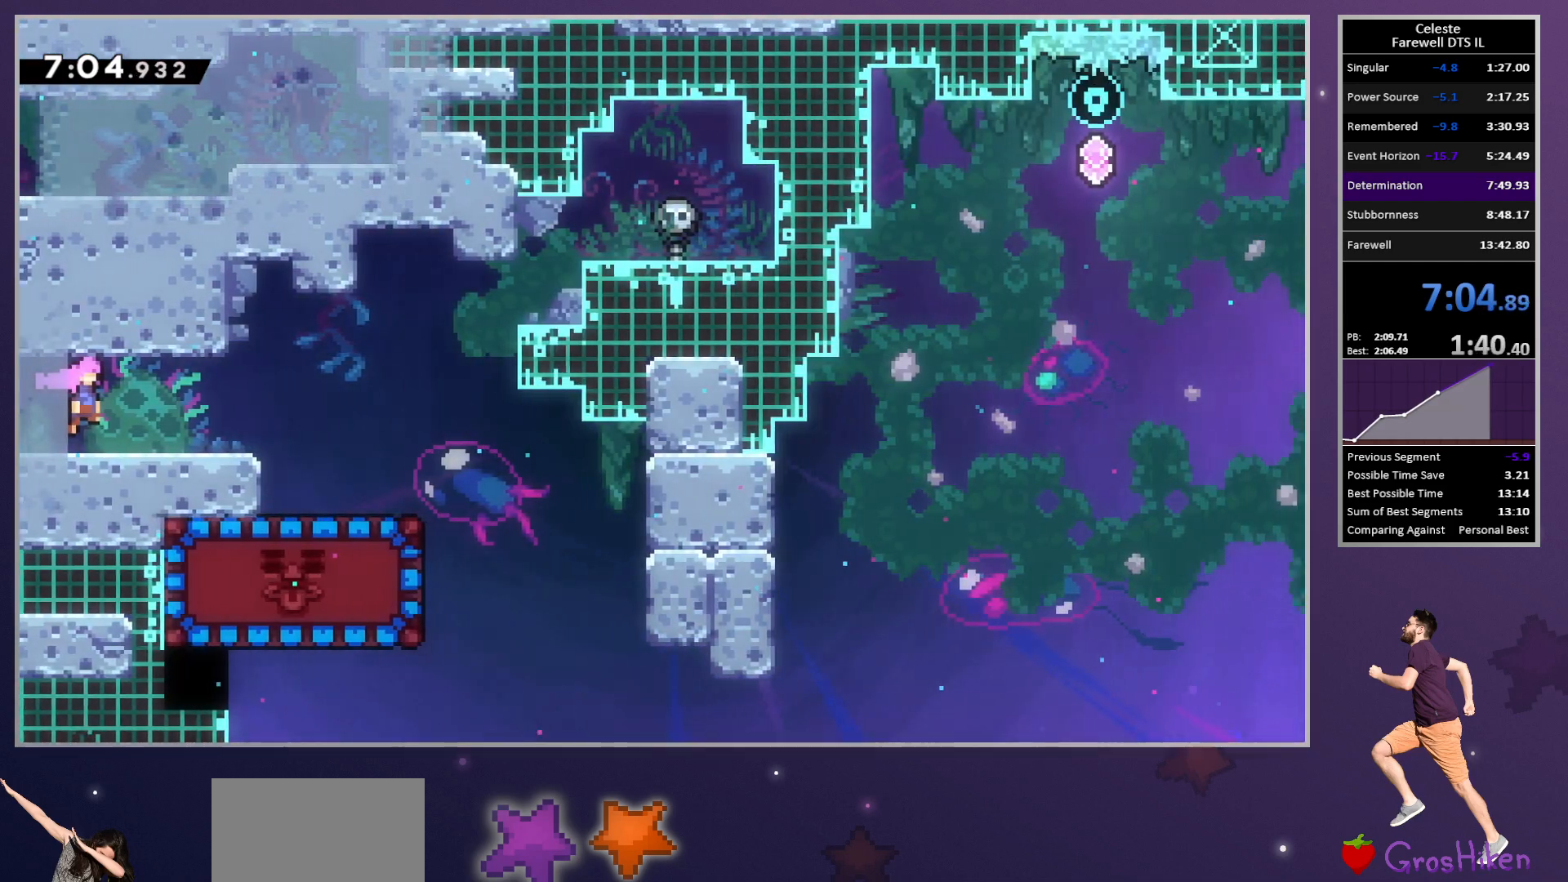
{"buttons": ["DPAD_RIGHT"], "left_stick": "center", "button_events": [[283, "CROSS", "up"], [350, "R2", "up"]]}
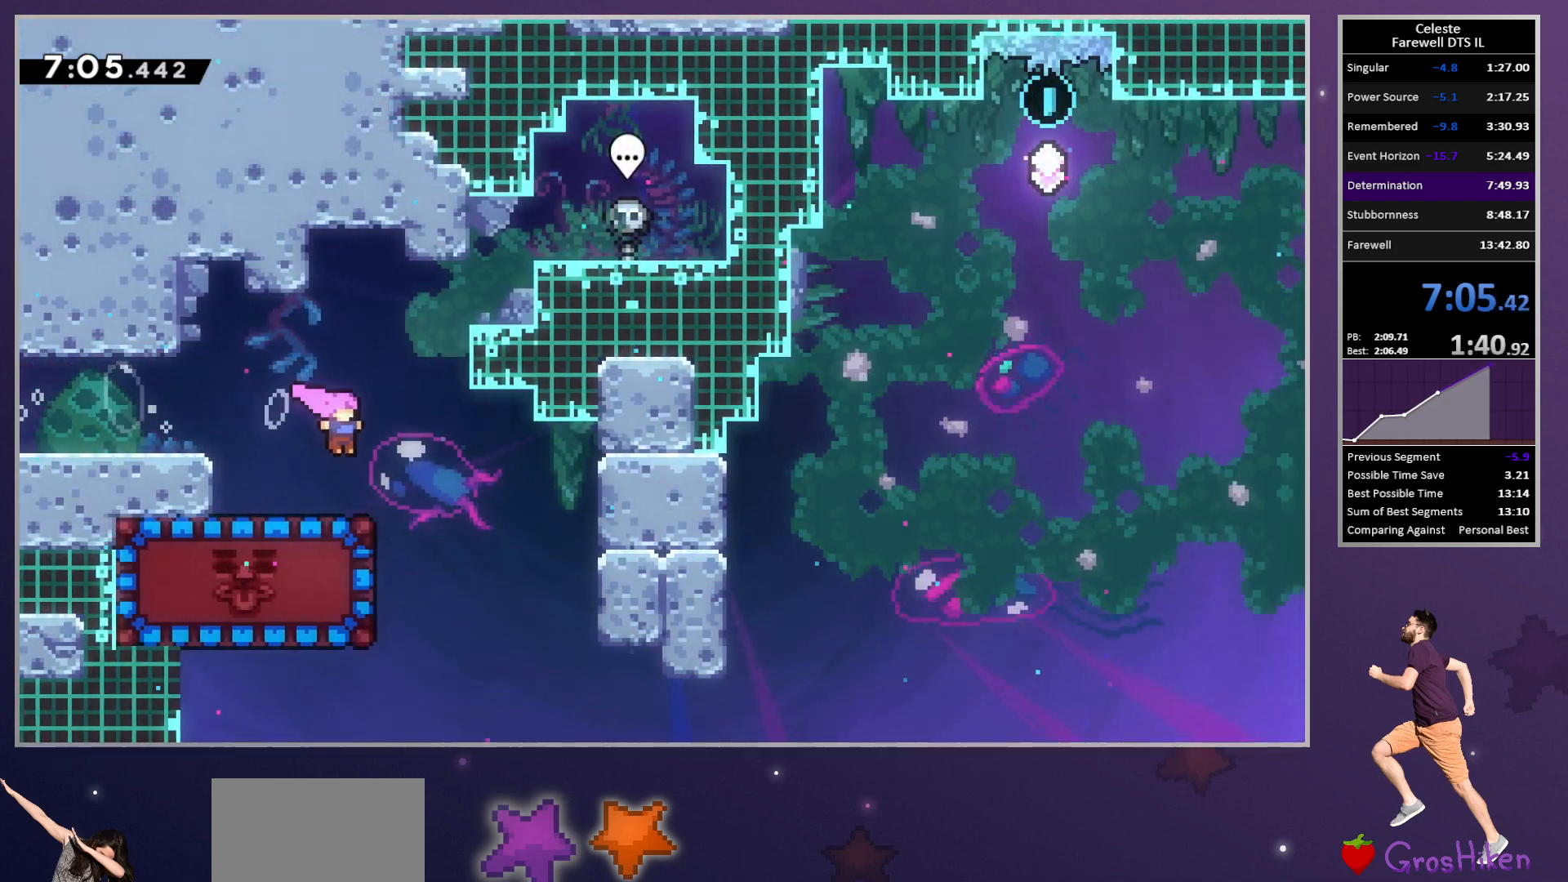
{"buttons": ["DPAD_LEFT"], "left_stick": "center", "button_events": [[33, "DPAD_DOWN", "down"], [50, "DPAD_RIGHT", "up"], [67, "DPAD_LEFT", "down"], [67, "SQUARE", "down"], [217, "SQUARE", "up"], [300, "DPAD_DOWN", "up"]]}
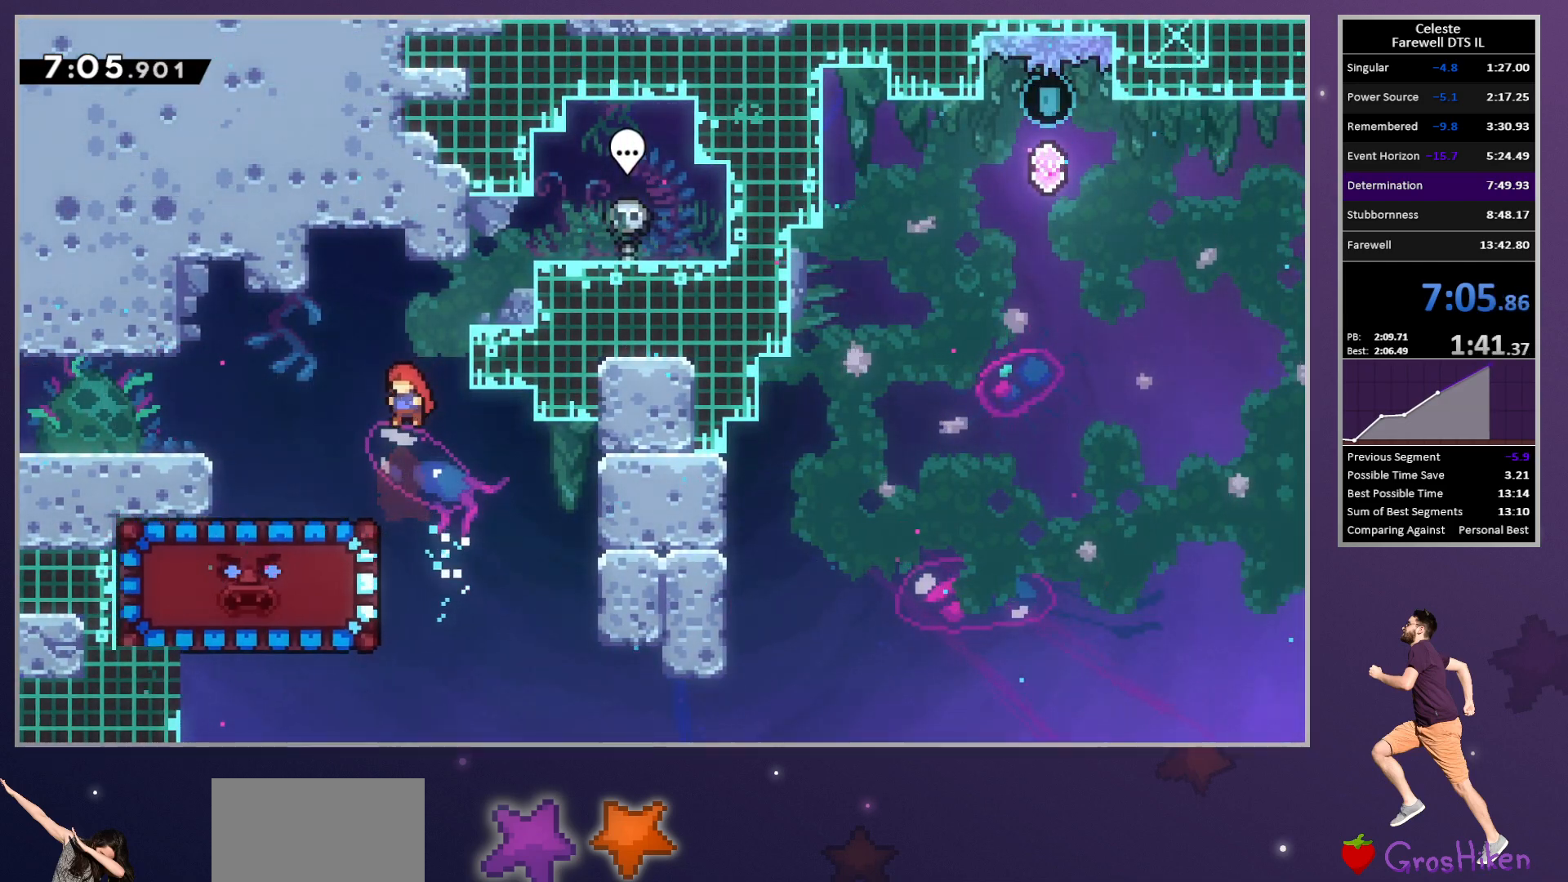
{"buttons": [], "left_stick": "center", "button_events": [[250, "DPAD_LEFT", "up"]]}
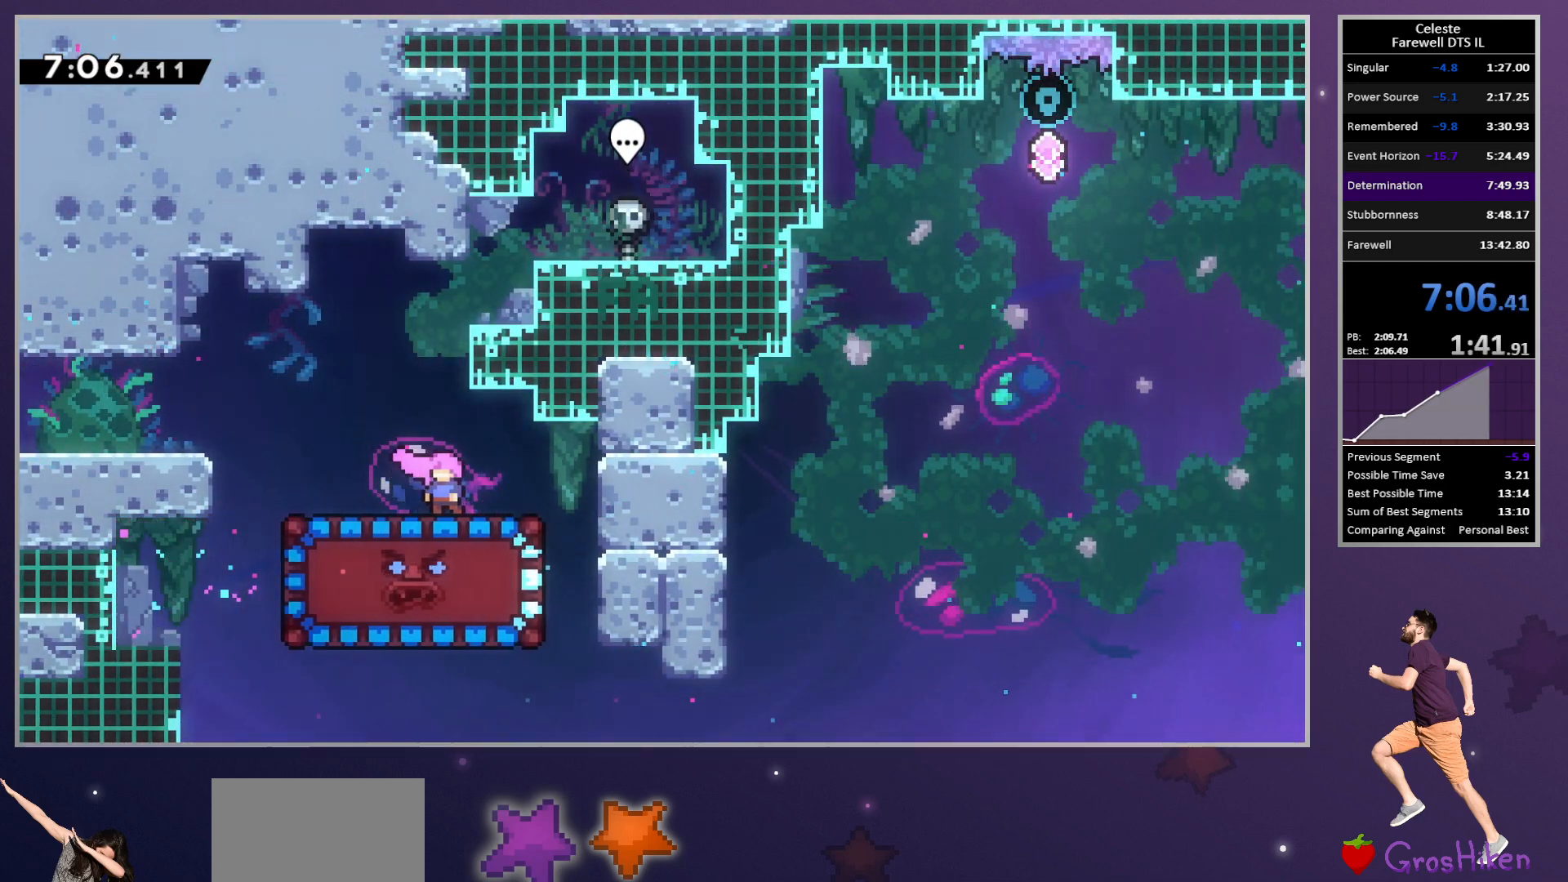
{"buttons": [], "left_stick": "center", "button_events": []}
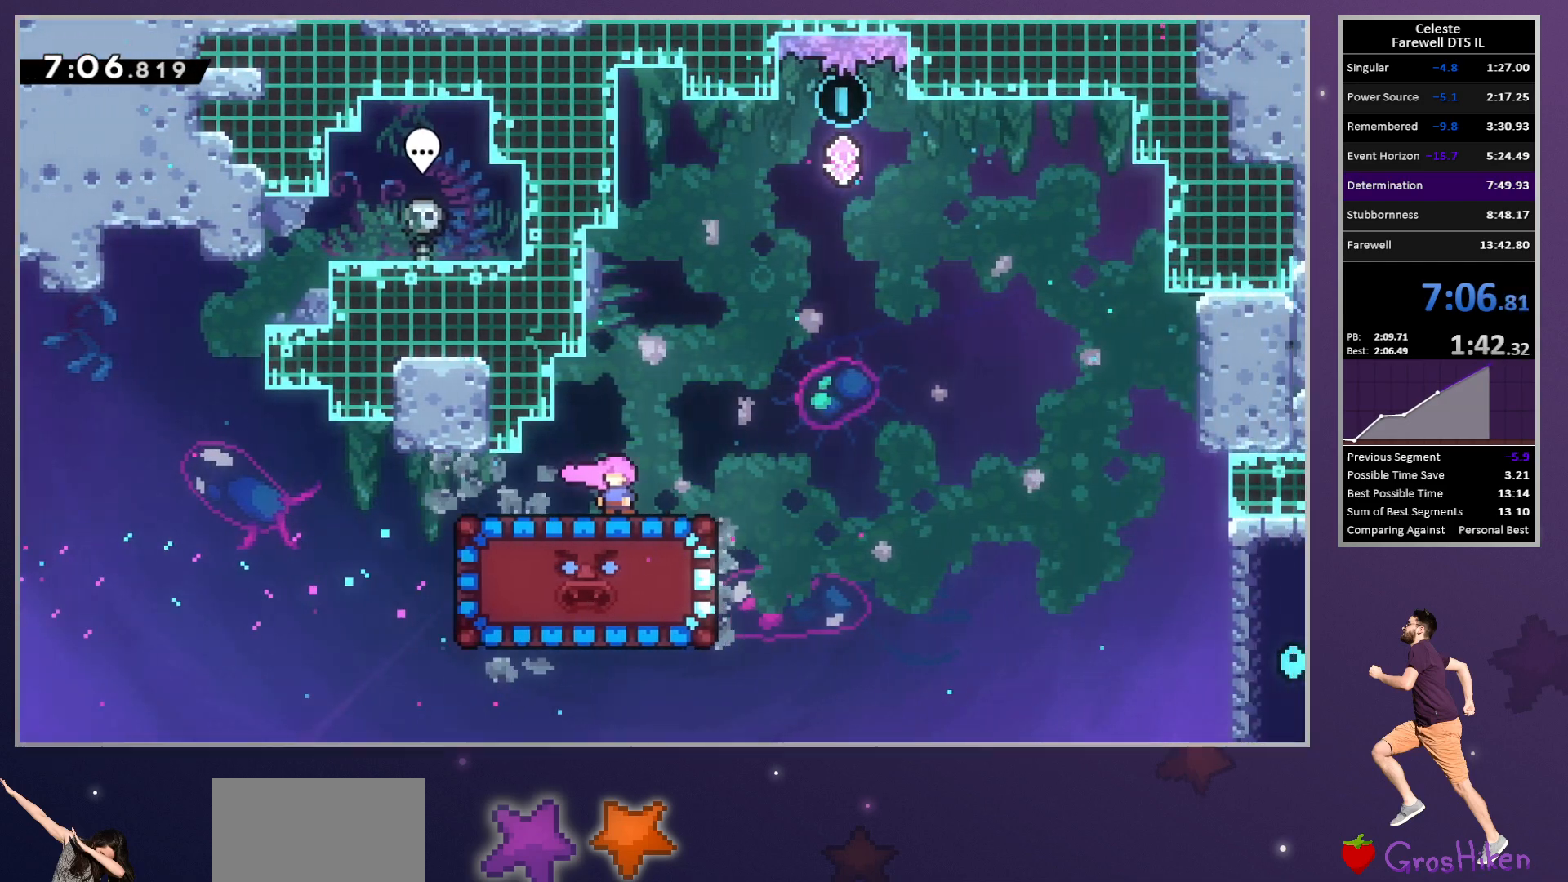
{"buttons": ["DPAD_DOWN"], "left_stick": "center", "button_events": [[100, "DPAD_DOWN", "down"], [133, "SQUARE", "down"], [250, "SQUARE", "up"], [383, "SQUARE", "down"], [500, "SQUARE", "up"]]}
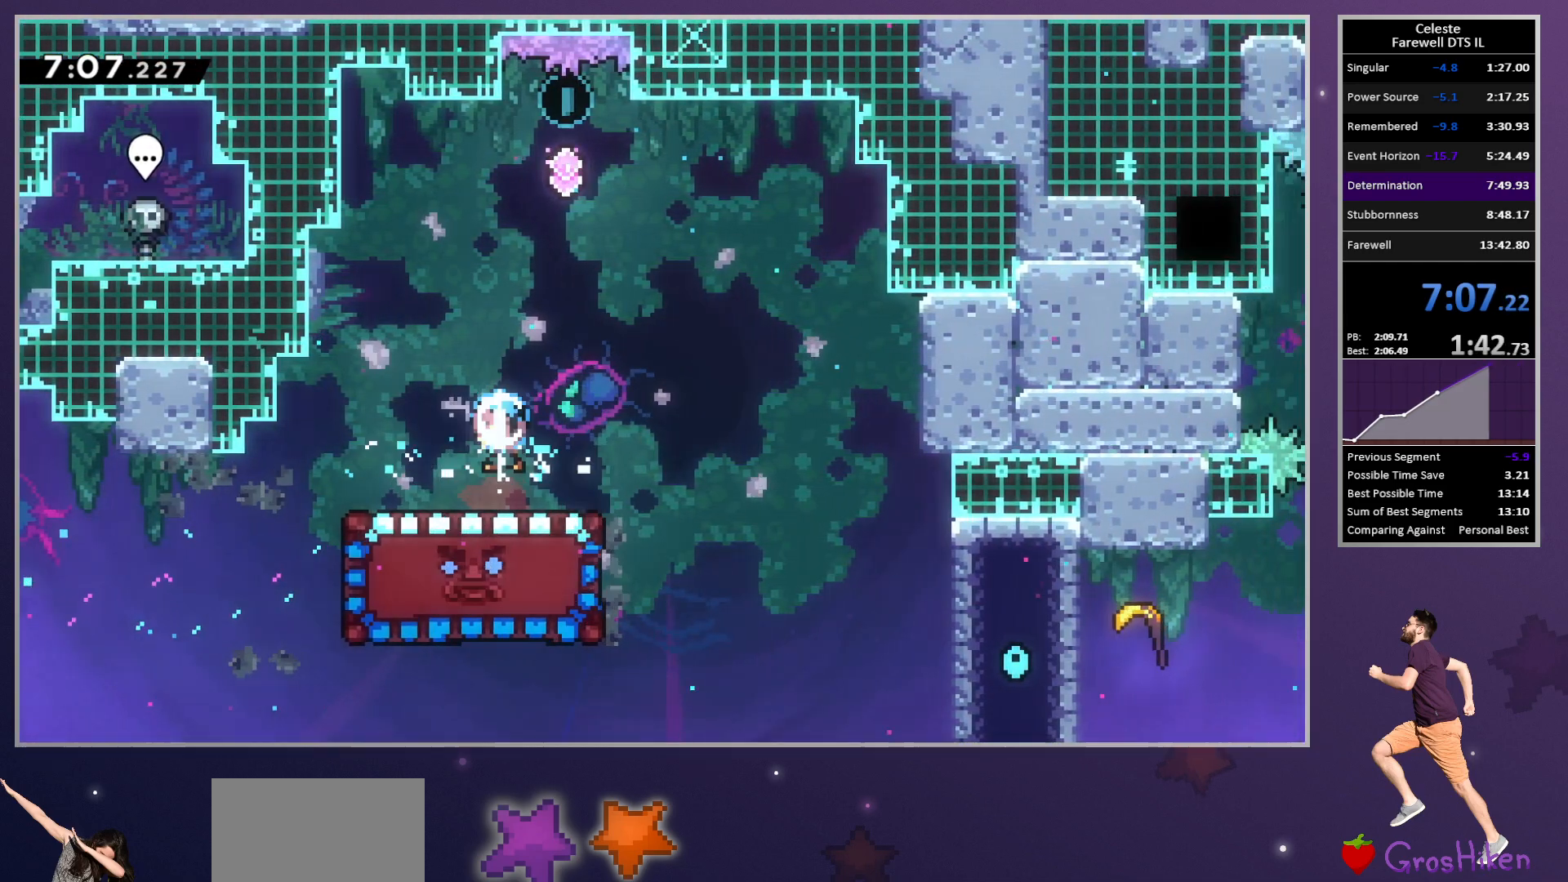
{"buttons": ["DPAD_DOWN", "DPAD_RIGHT"], "left_stick": "center", "button_events": [[117, "SQUARE", "down"], [233, "SQUARE", "up"], [317, "DPAD_RIGHT", "down"], [367, "SQUARE", "down"], [500, "SQUARE", "up"]]}